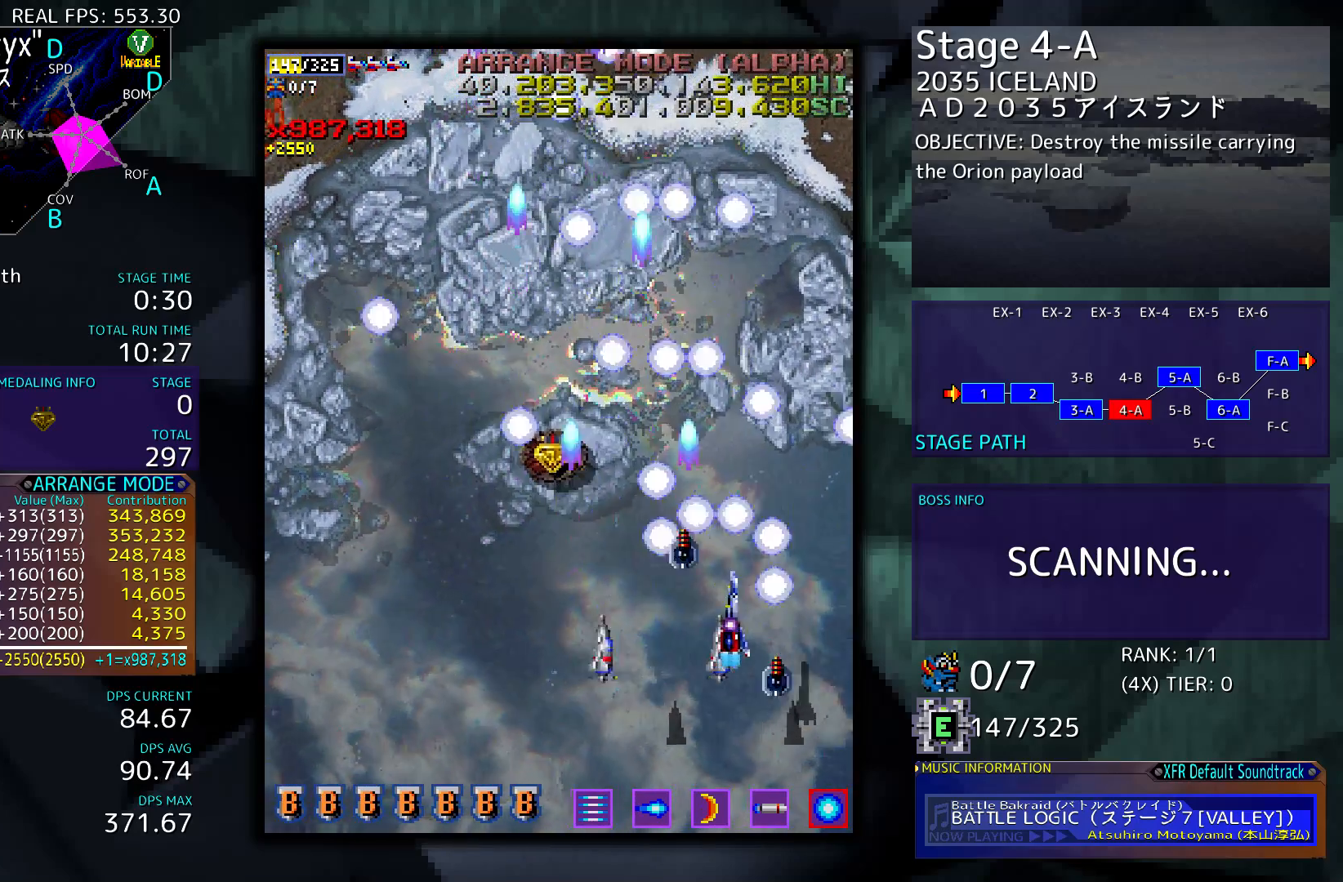
Gameplay with a controller; each line is a JSON object with the inputs held at the frame after it. "events" lists button and stick changes between this image and that frame as [ms after this image, input, new state], when the widget could be followed in between. Not read: L3 R3 other_buttons.
{"buttons": ["DPAD_UP", "DPAD_LEFT"], "events": [[117, "DPAD_UP", "down"], [183, "DPAD_RIGHT", "up"], [417, "DPAD_LEFT", "down"]]}
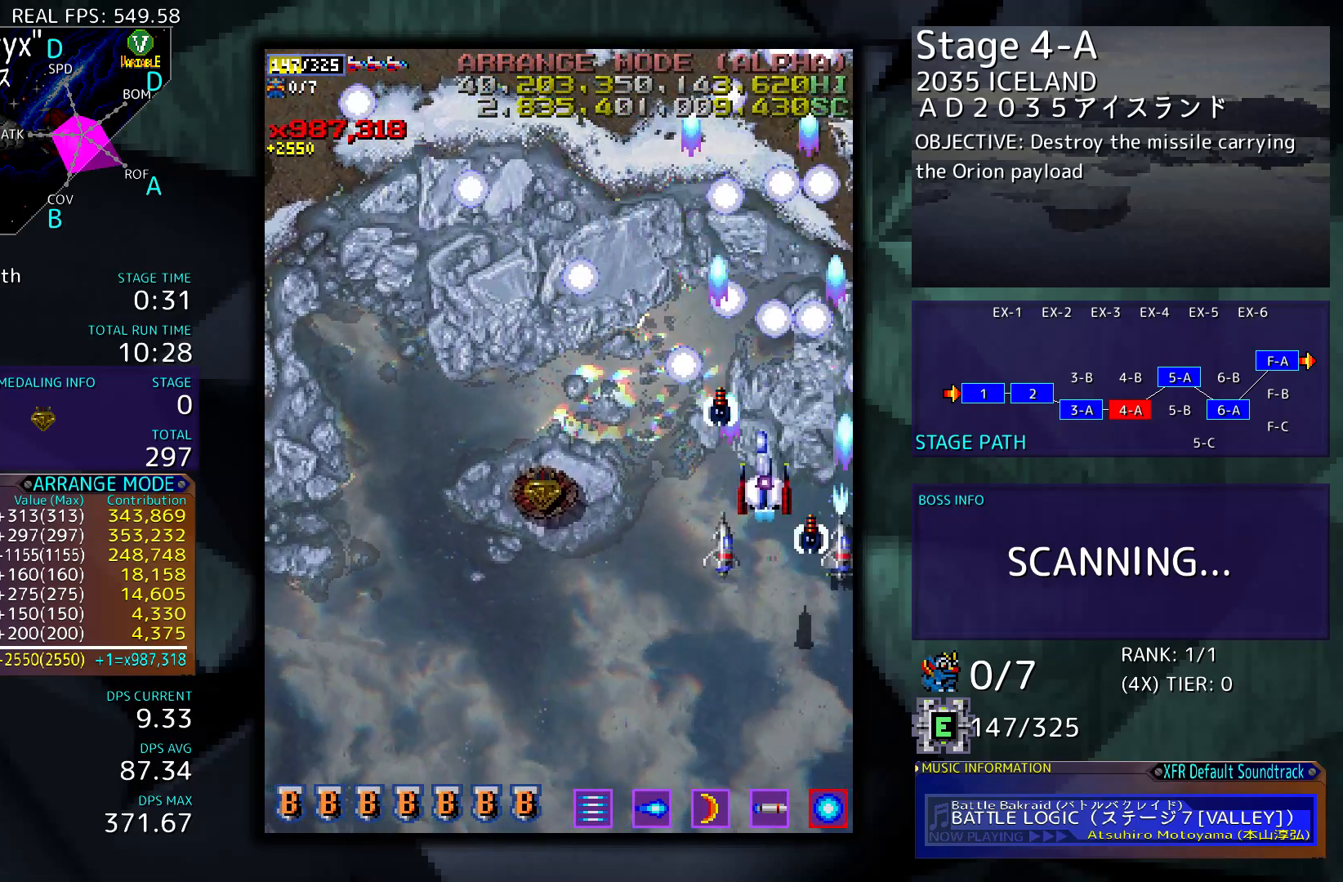
{"buttons": [], "events": [[483, "DPAD_LEFT", "up"], [483, "DPAD_UP", "up"]]}
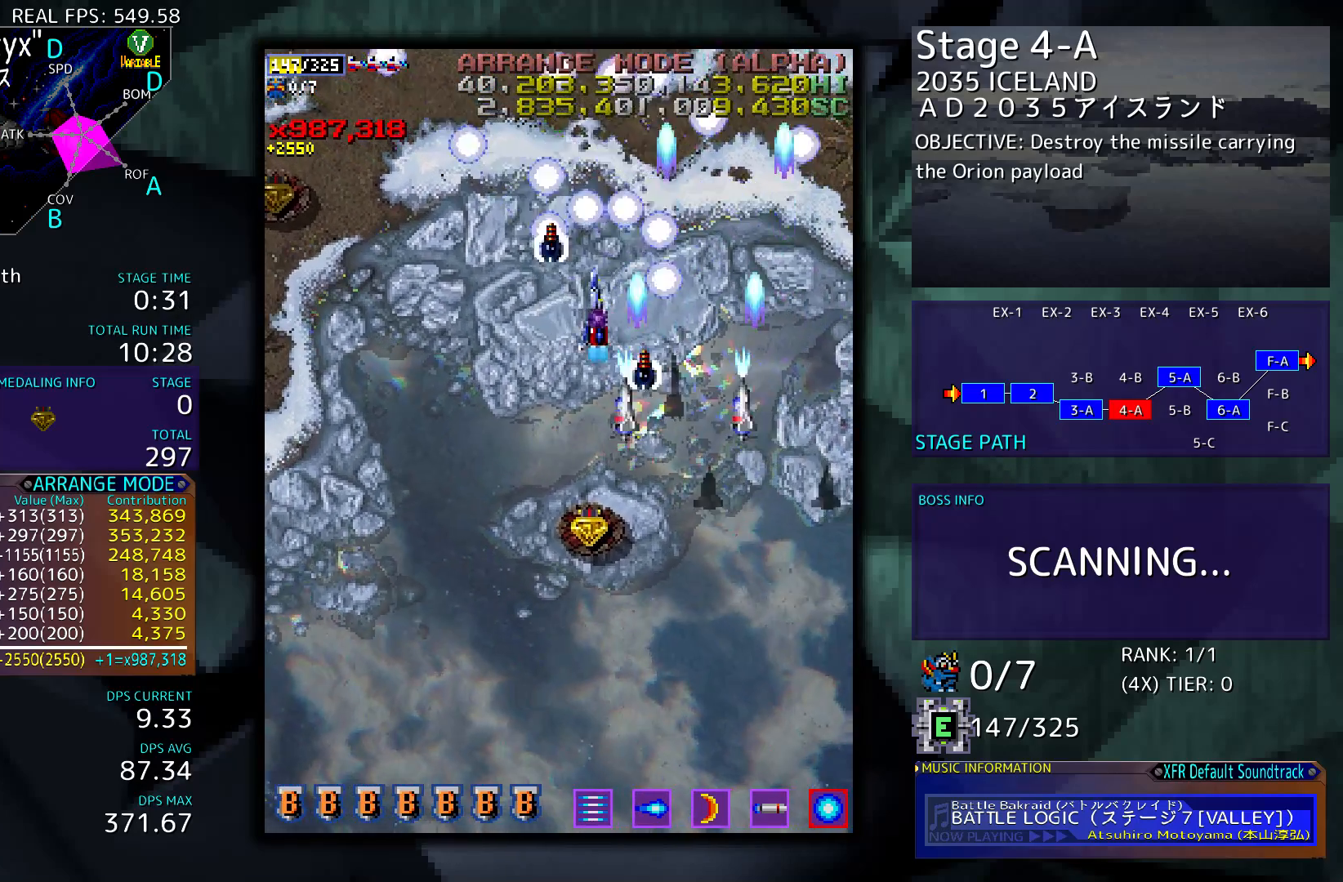
{"buttons": ["DPAD_DOWN"], "events": [[117, "DPAD_LEFT", "down"], [217, "DPAD_LEFT", "up"], [350, "DPAD_DOWN", "down"]]}
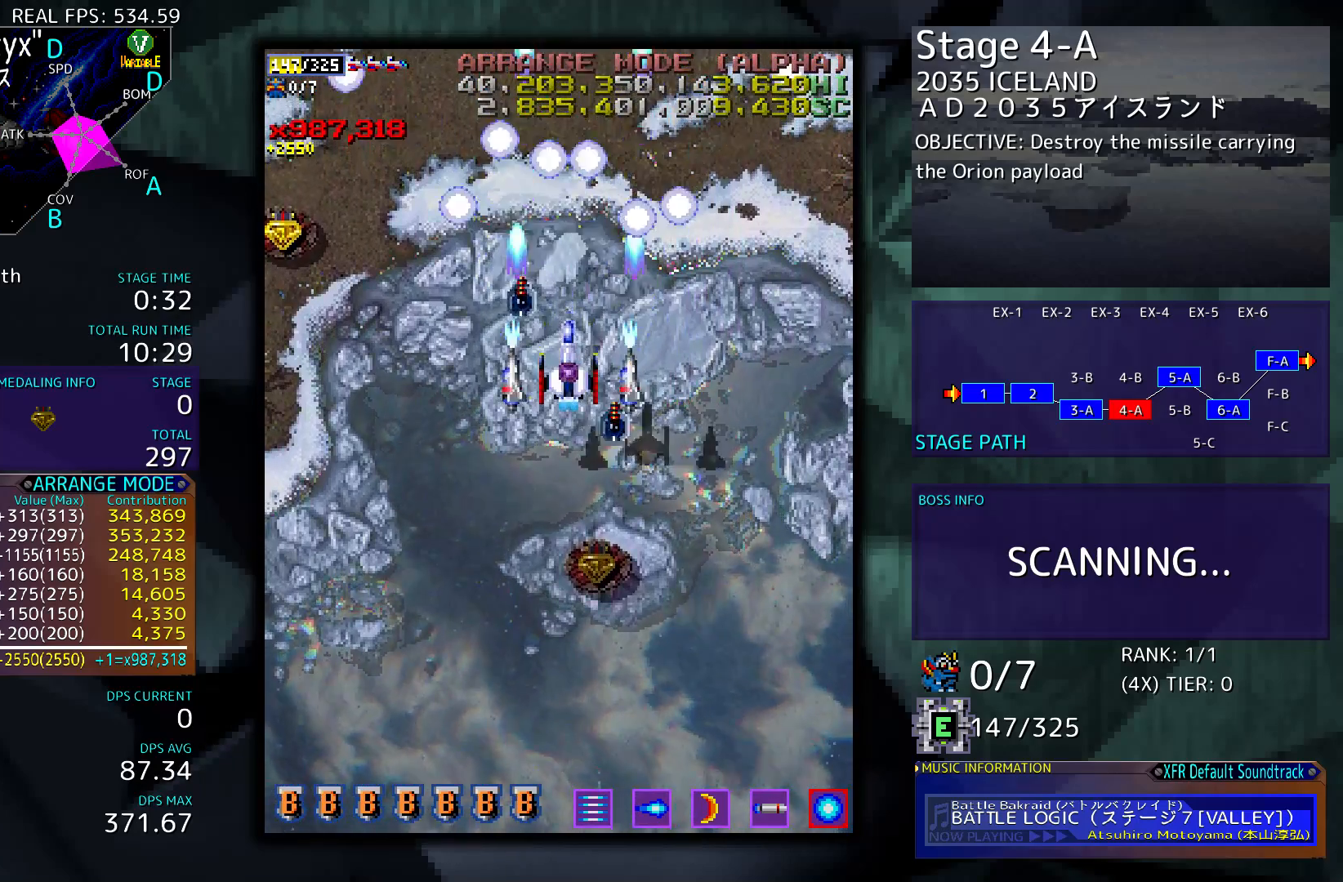
{"buttons": ["DPAD_DOWN"], "events": []}
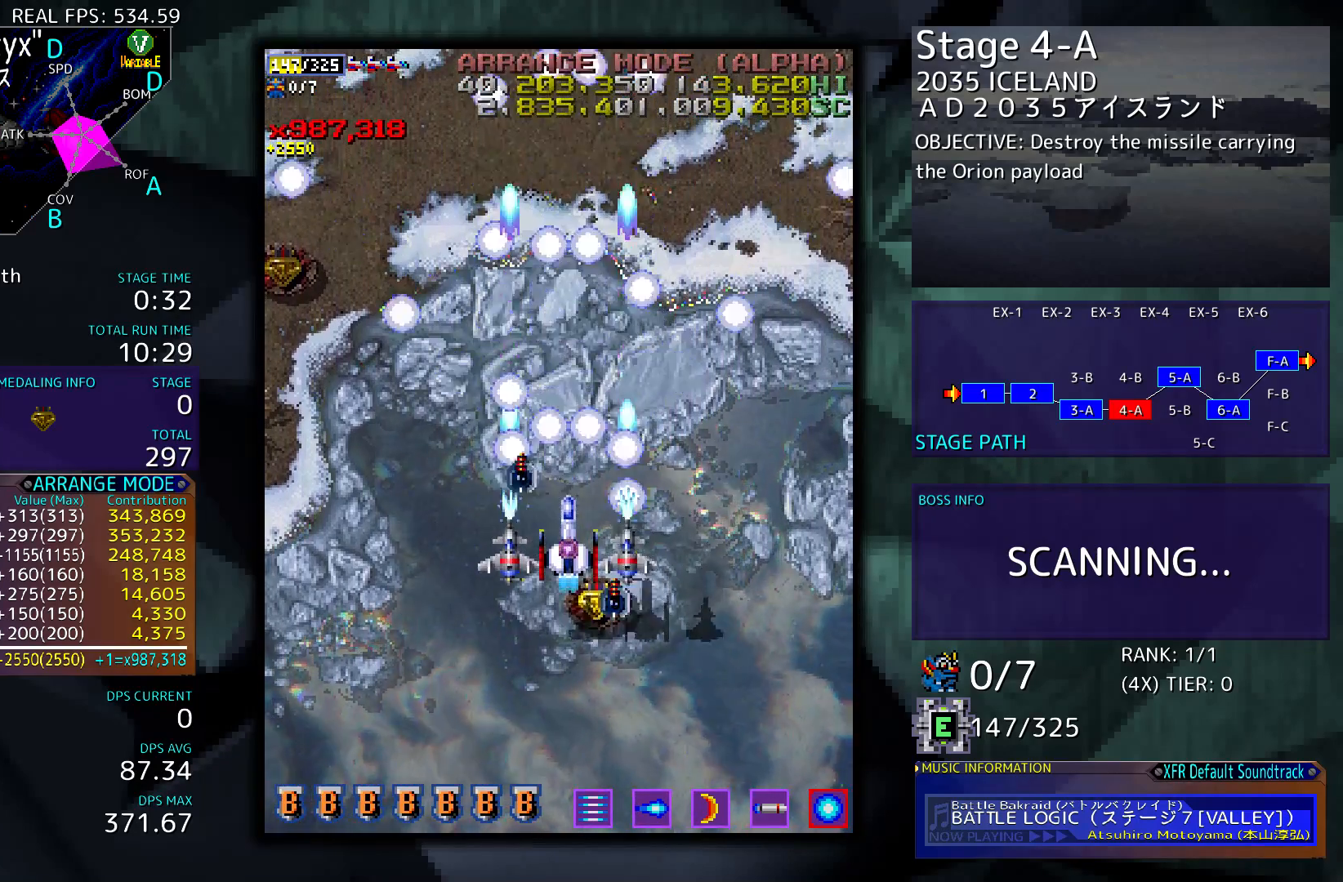
{"buttons": ["DPAD_DOWN"], "events": []}
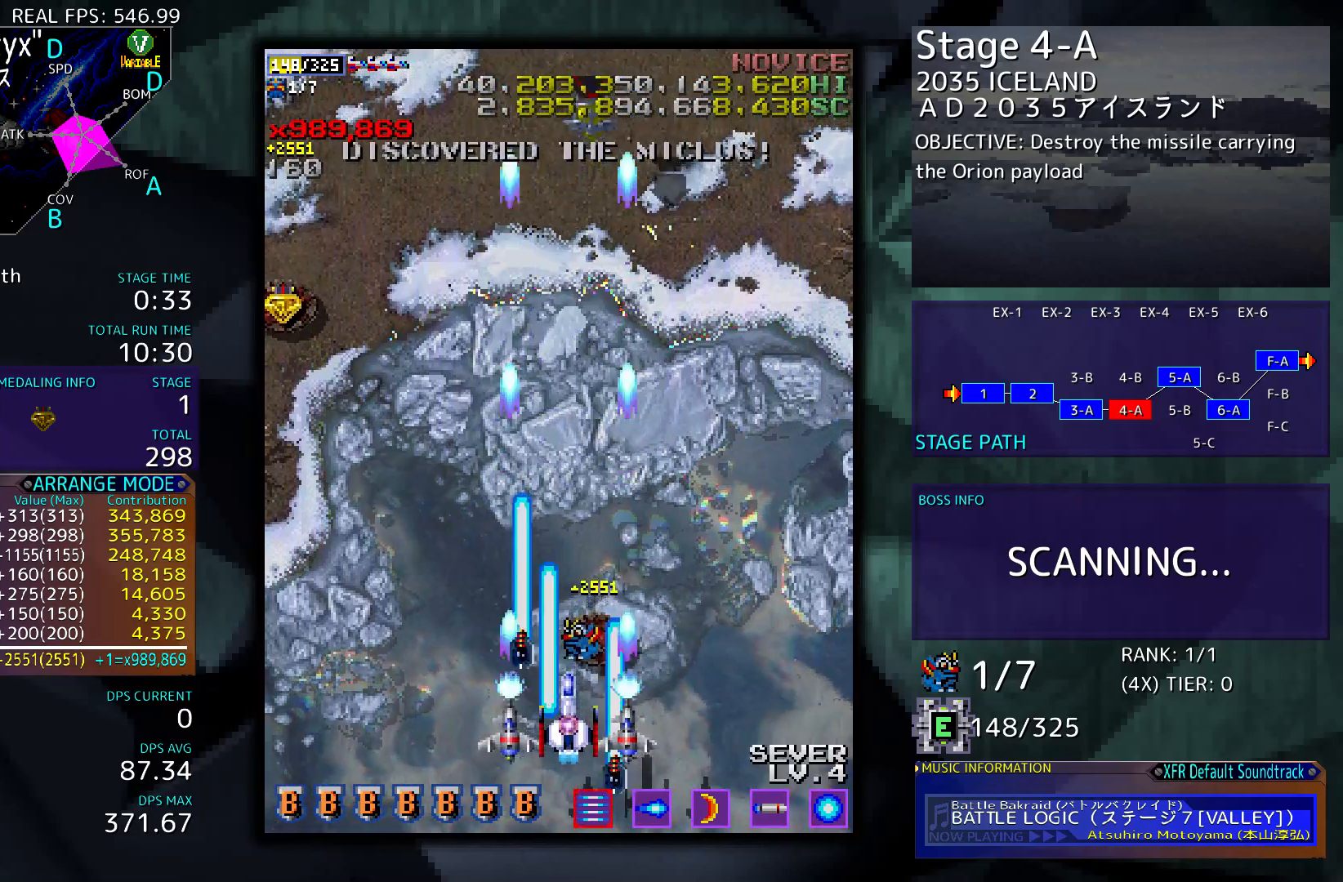
{"buttons": [], "events": [[183, "DPAD_DOWN", "up"]]}
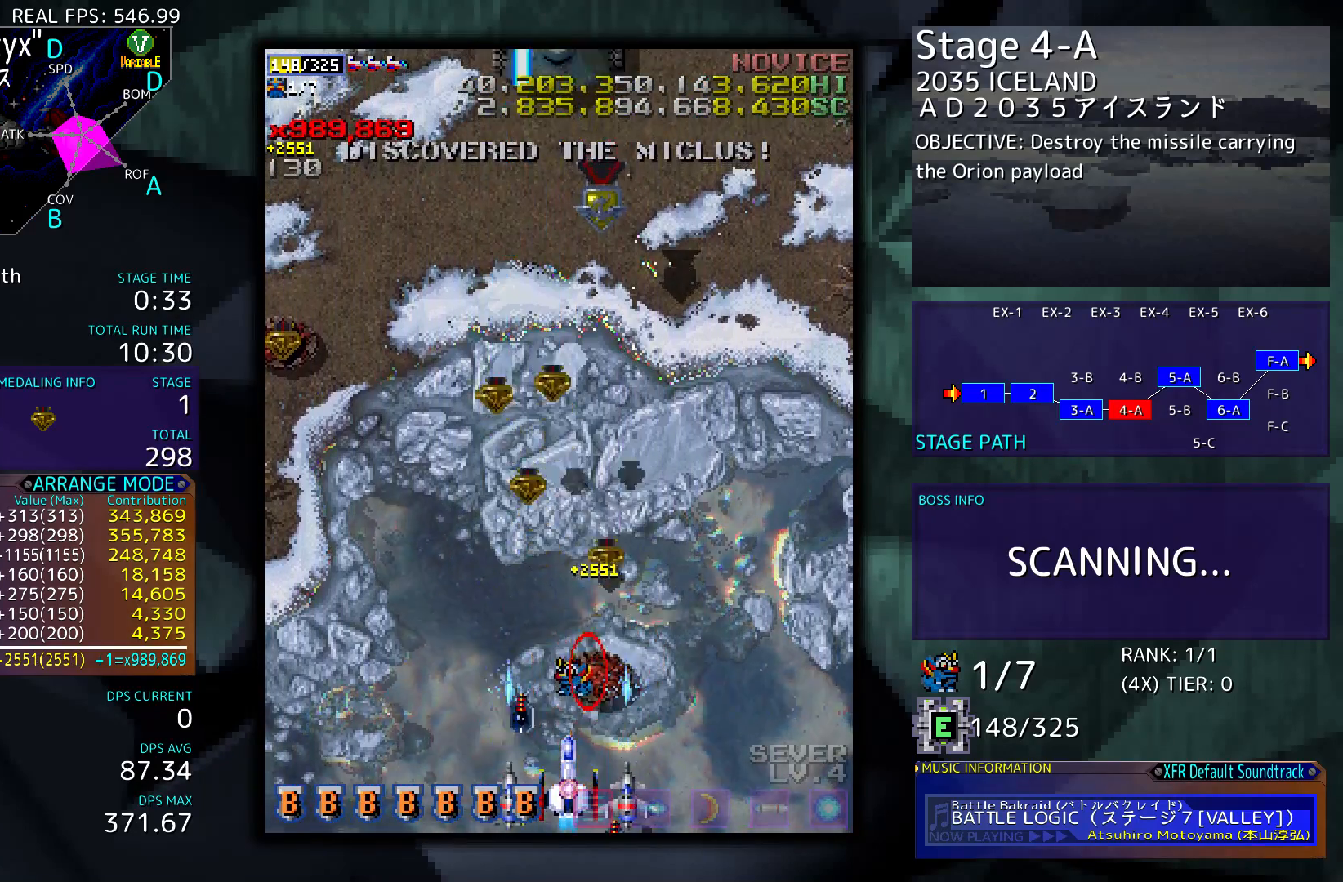
{"buttons": ["DPAD_UP"], "events": [[183, "DPAD_LEFT", "down"], [217, "DPAD_UP", "down"], [417, "DPAD_LEFT", "up"]]}
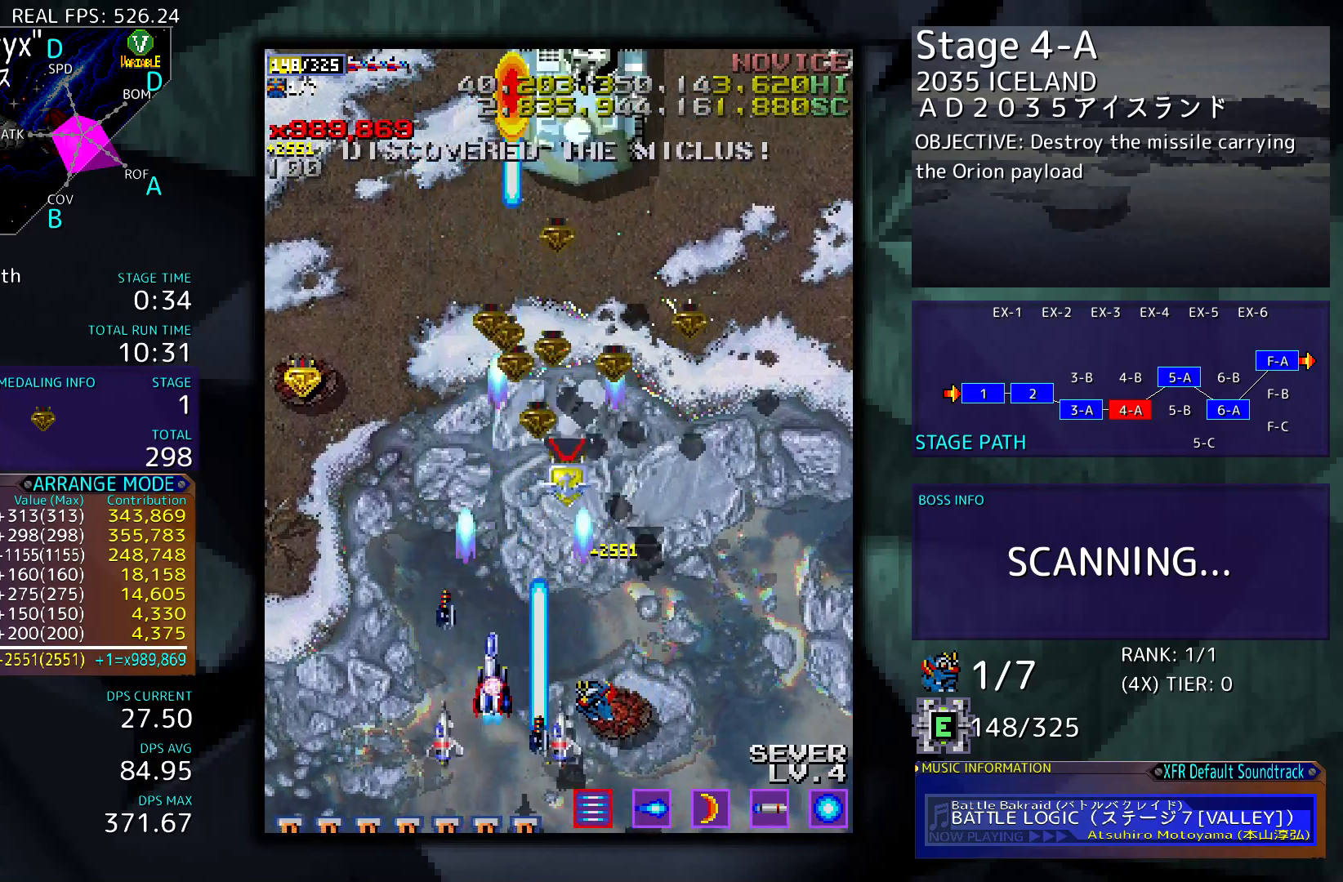
{"buttons": [], "events": [[117, "DPAD_RIGHT", "down"], [283, "DPAD_RIGHT", "up"], [450, "DPAD_UP", "up"]]}
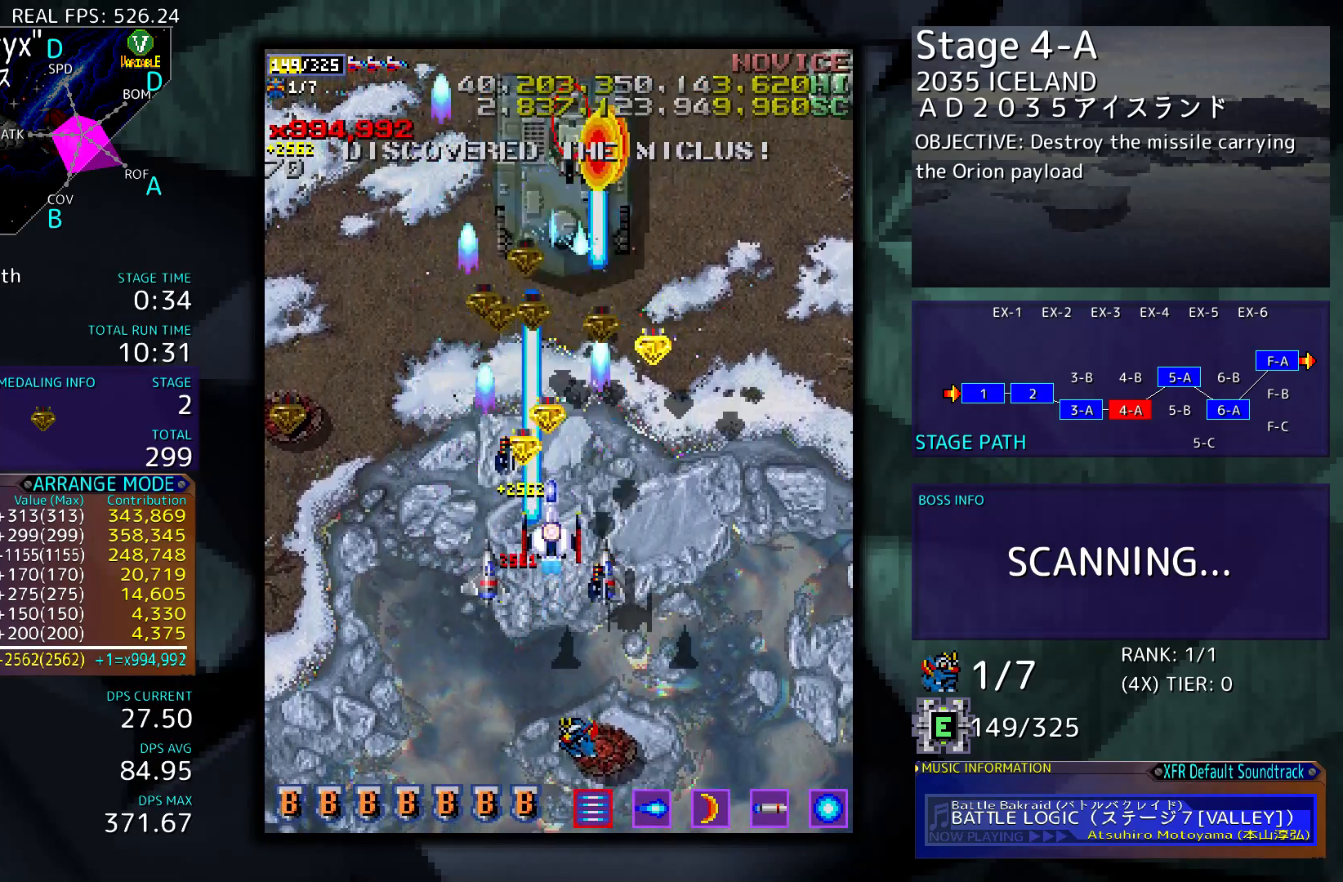
{"buttons": ["DPAD_DOWN"], "events": [[183, "DPAD_DOWN", "down"]]}
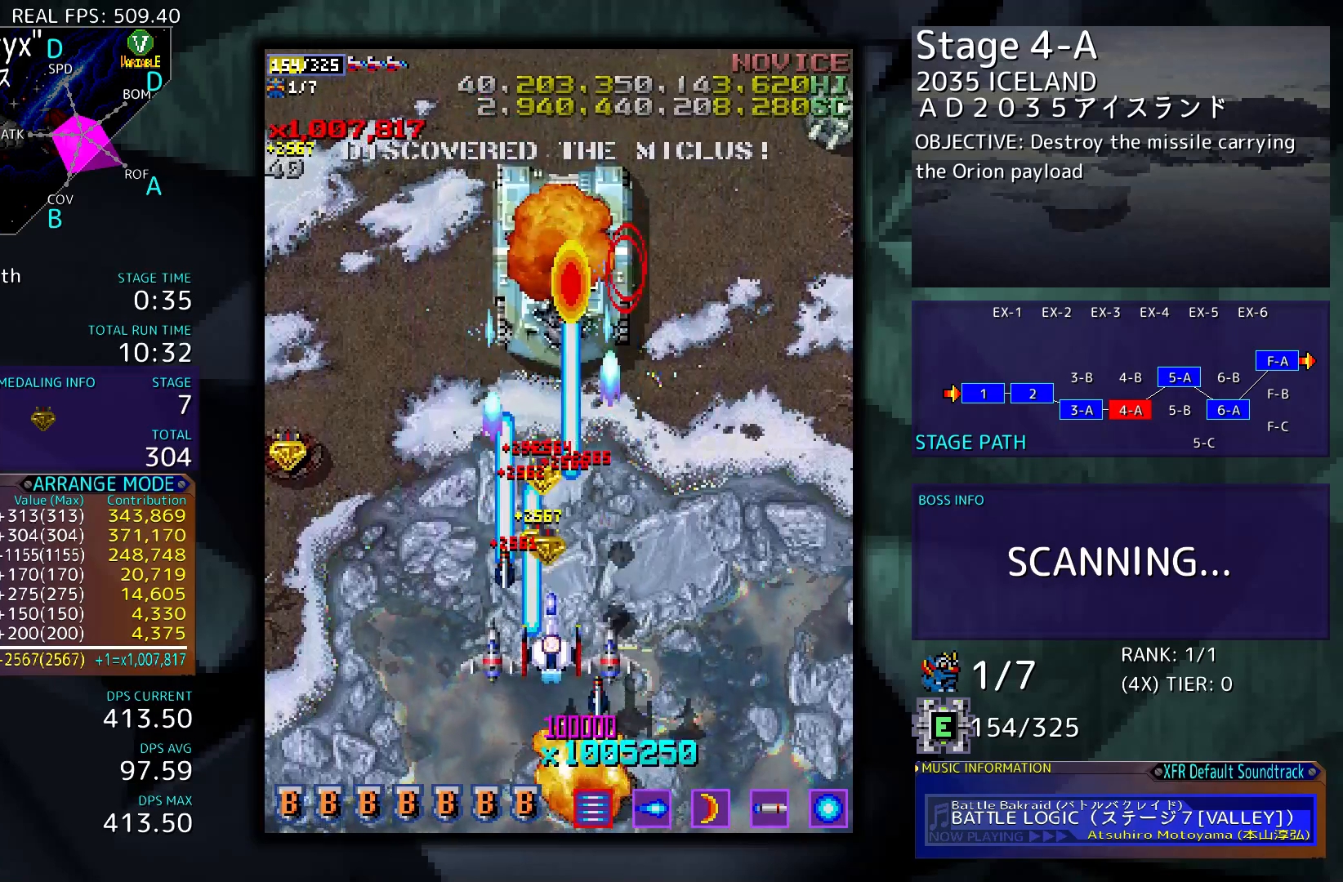
{"buttons": [], "events": [[417, "DPAD_DOWN", "up"]]}
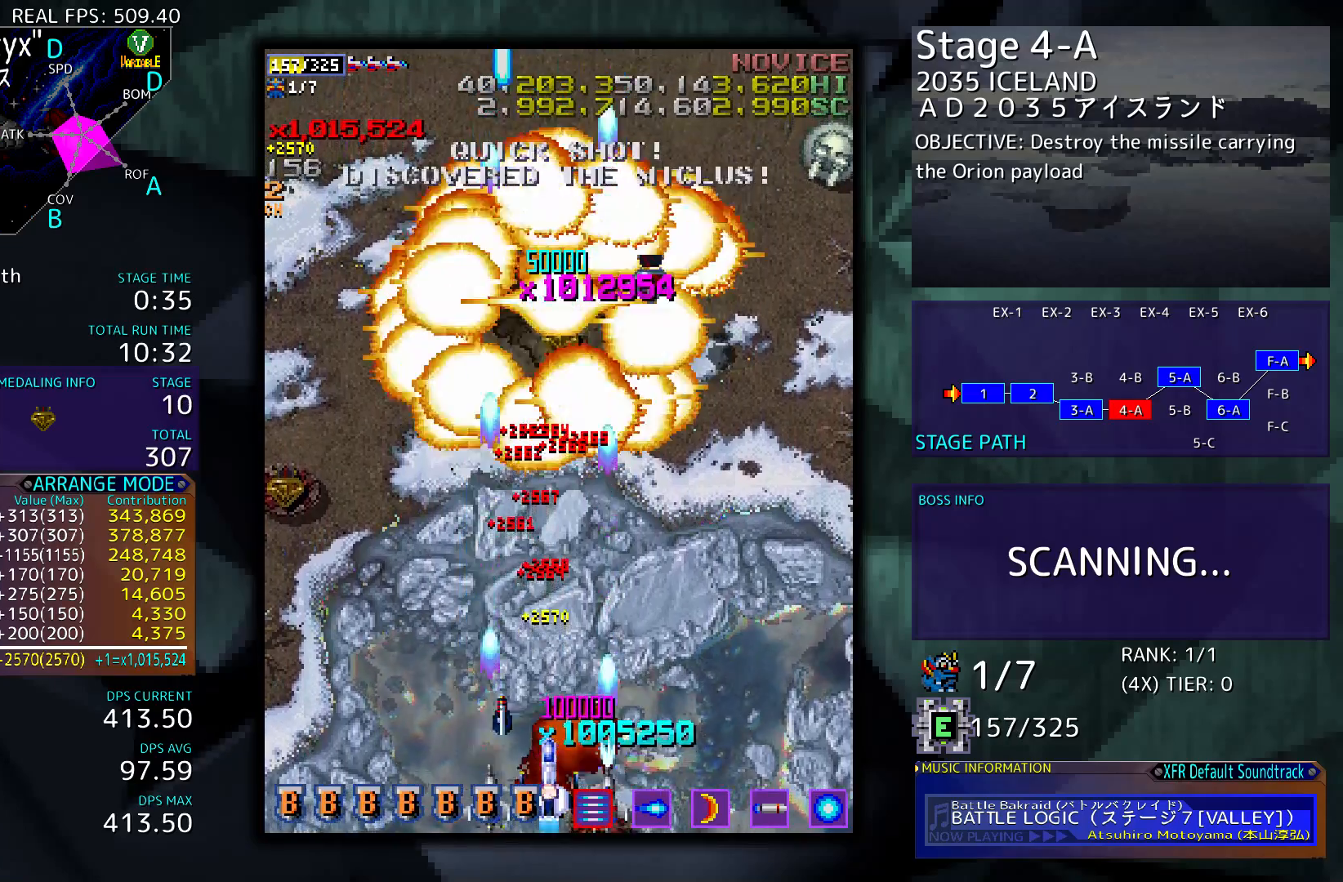
{"buttons": ["DPAD_UP", "DPAD_LEFT"], "events": [[83, "DPAD_LEFT", "down"], [83, "DPAD_UP", "down"]]}
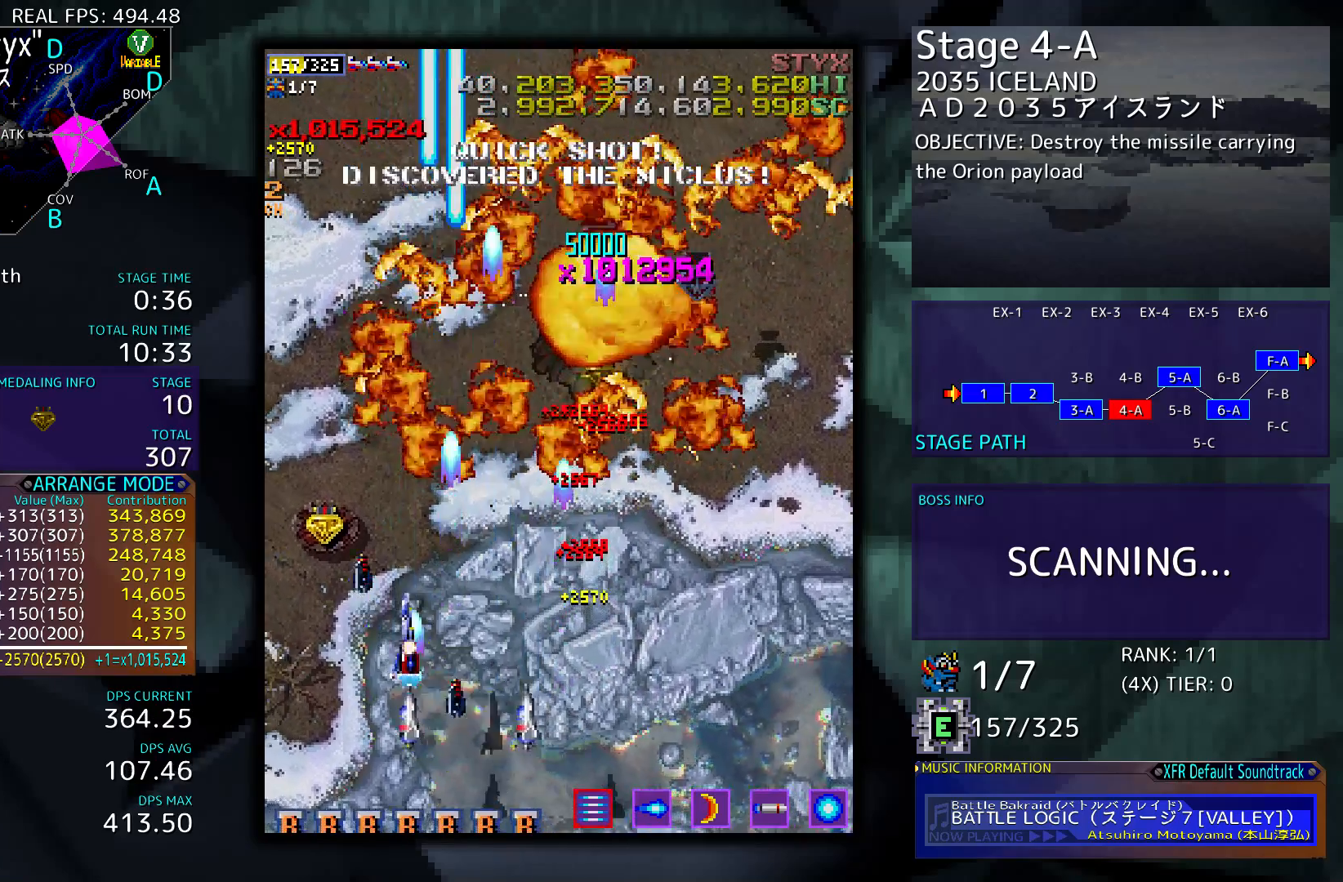
{"buttons": ["DPAD_DOWN", "DPAD_RIGHT"], "events": [[250, "DPAD_LEFT", "up"], [317, "DPAD_RIGHT", "down"], [317, "DPAD_UP", "up"], [450, "DPAD_DOWN", "down"]]}
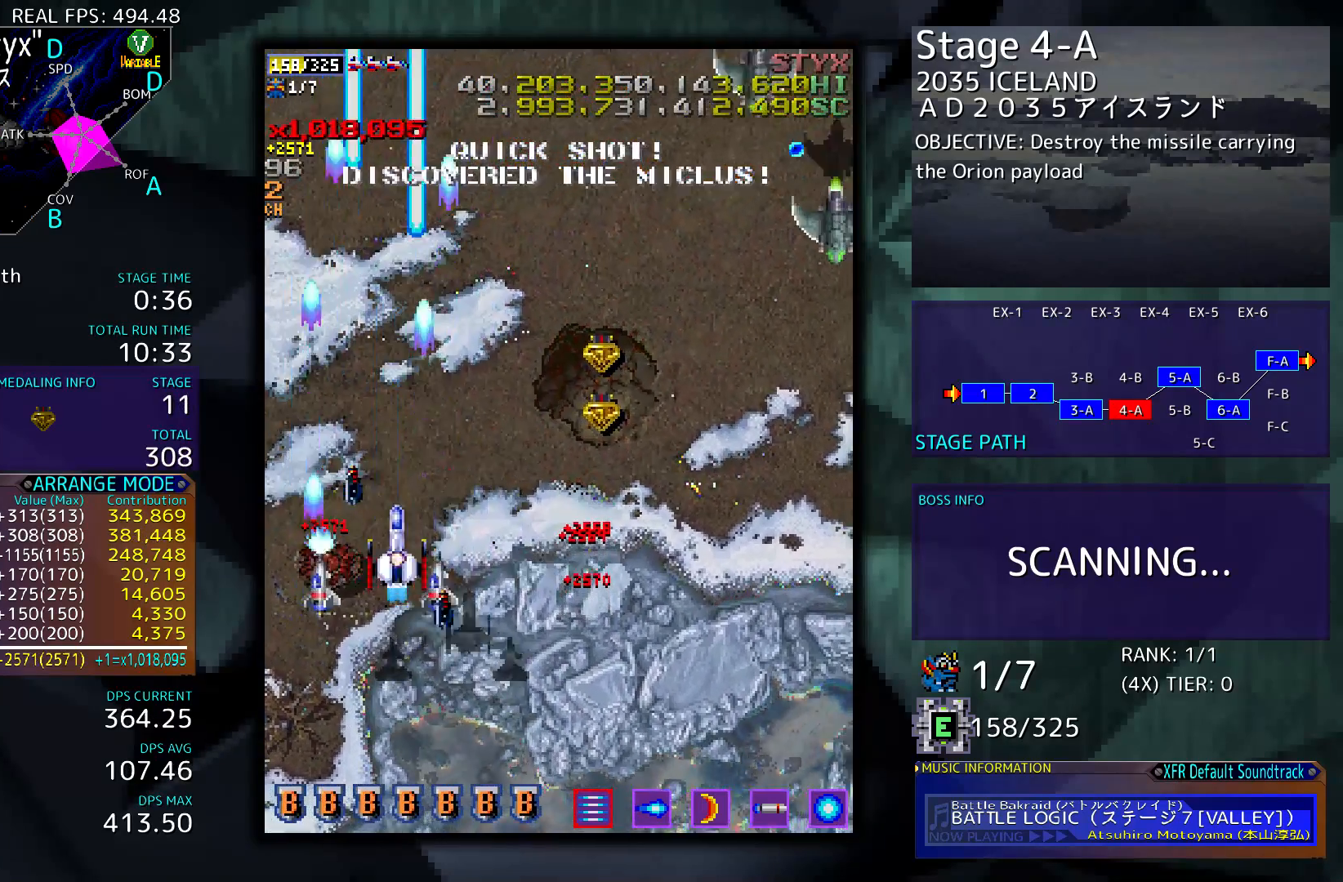
{"buttons": ["DPAD_RIGHT"], "events": [[383, "DPAD_DOWN", "up"]]}
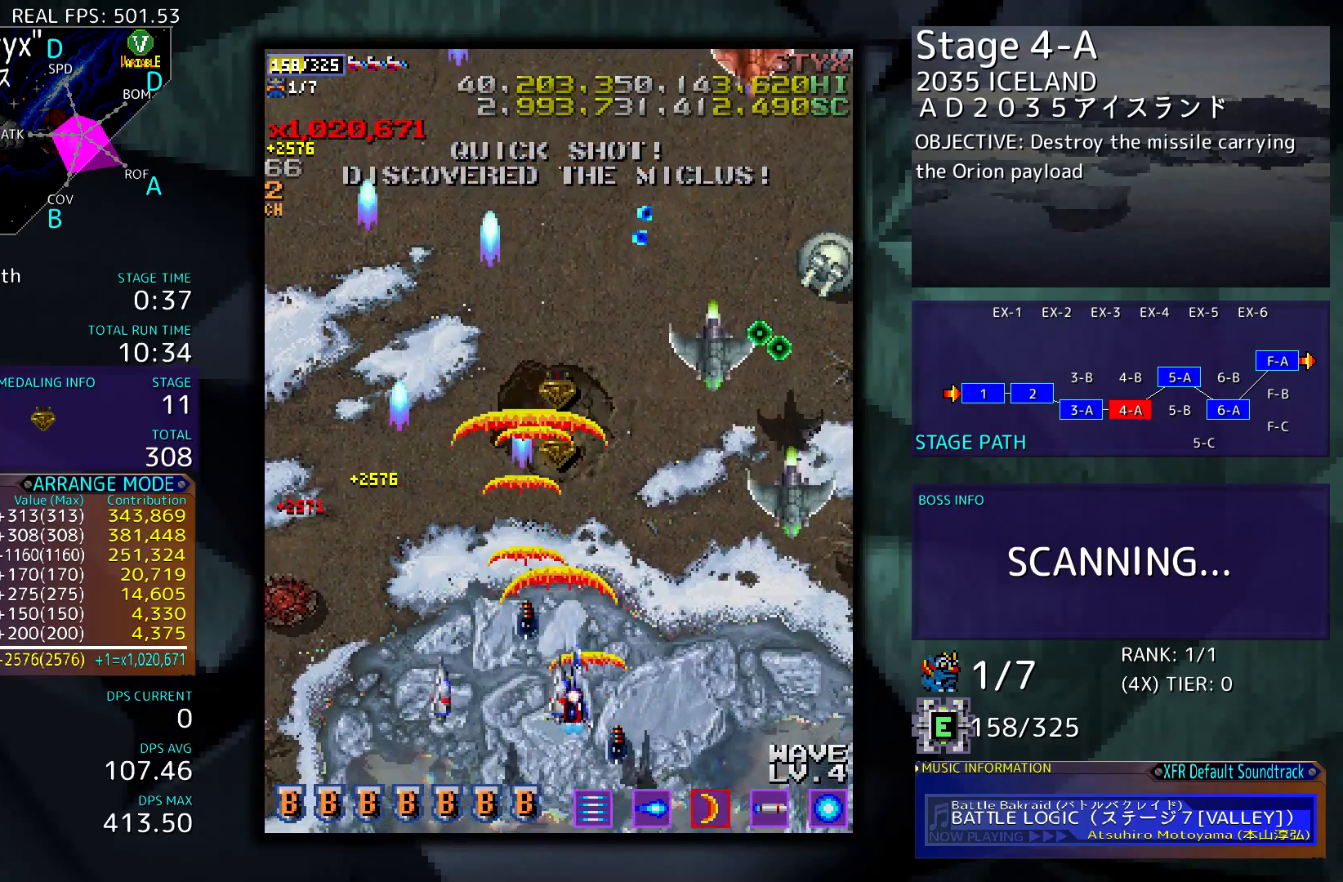
{"buttons": ["DPAD_DOWN", "DPAD_RIGHT"], "events": [[317, "DPAD_DOWN", "down"]]}
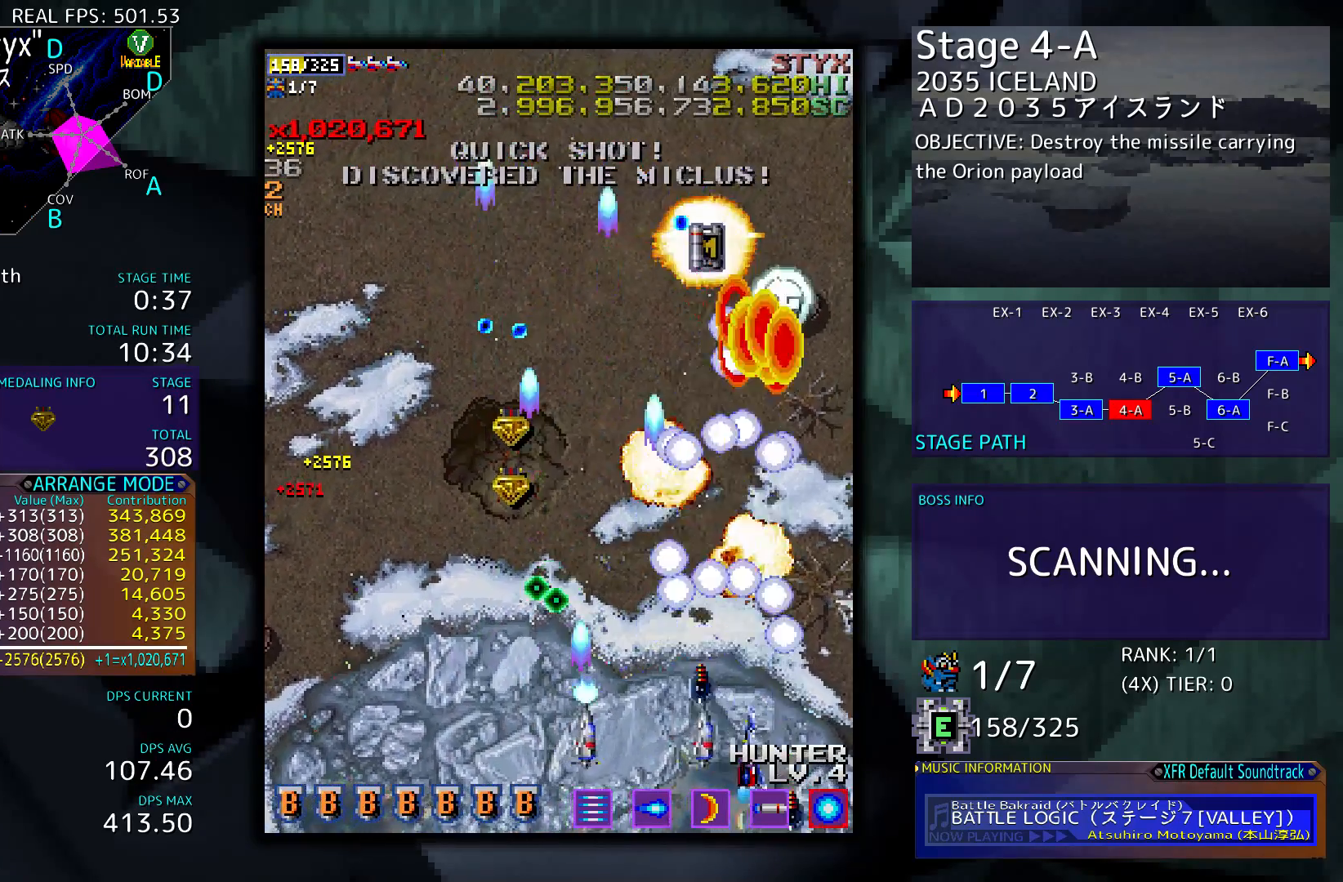
{"buttons": ["DPAD_LEFT"], "events": [[17, "DPAD_DOWN", "up"], [117, "DPAD_RIGHT", "up"], [183, "DPAD_UP", "down"], [217, "DPAD_LEFT", "down"], [417, "DPAD_UP", "up"]]}
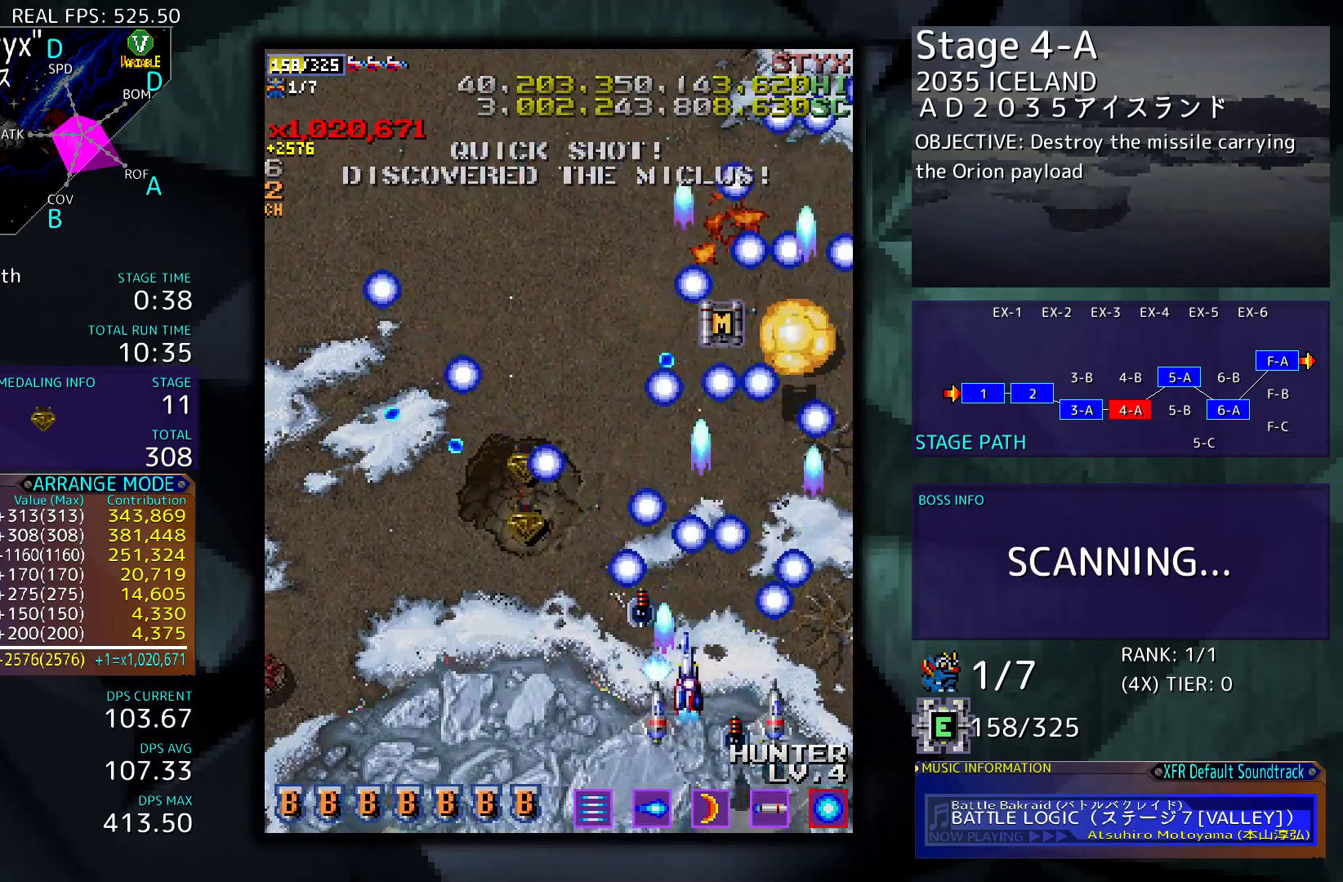
{"buttons": ["DPAD_UP"], "events": [[217, "DPAD_UP", "down"], [450, "DPAD_LEFT", "up"]]}
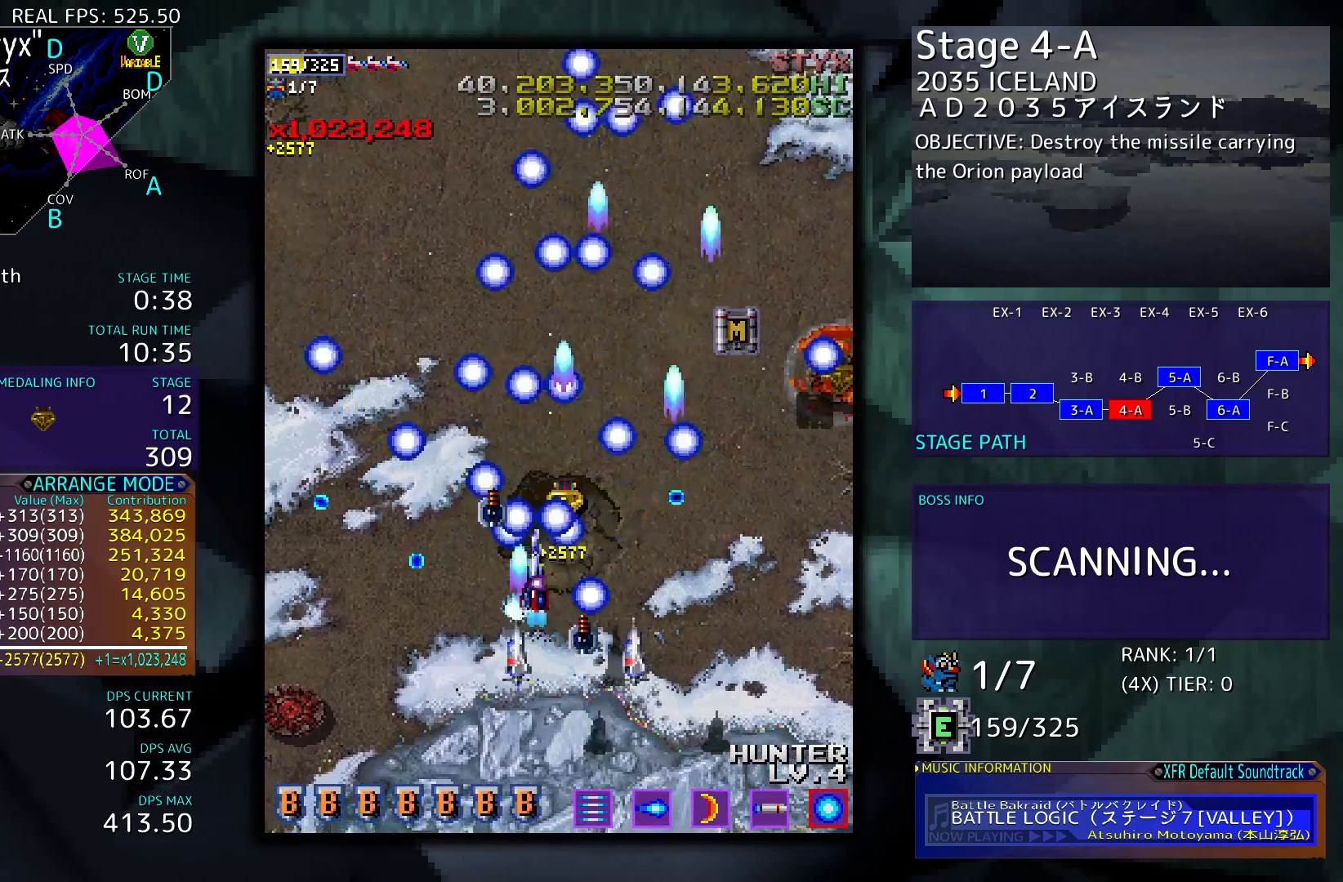
{"buttons": ["DPAD_UP", "DPAD_RIGHT"], "events": [[250, "DPAD_RIGHT", "down"], [283, "DPAD_UP", "up"], [417, "DPAD_UP", "down"]]}
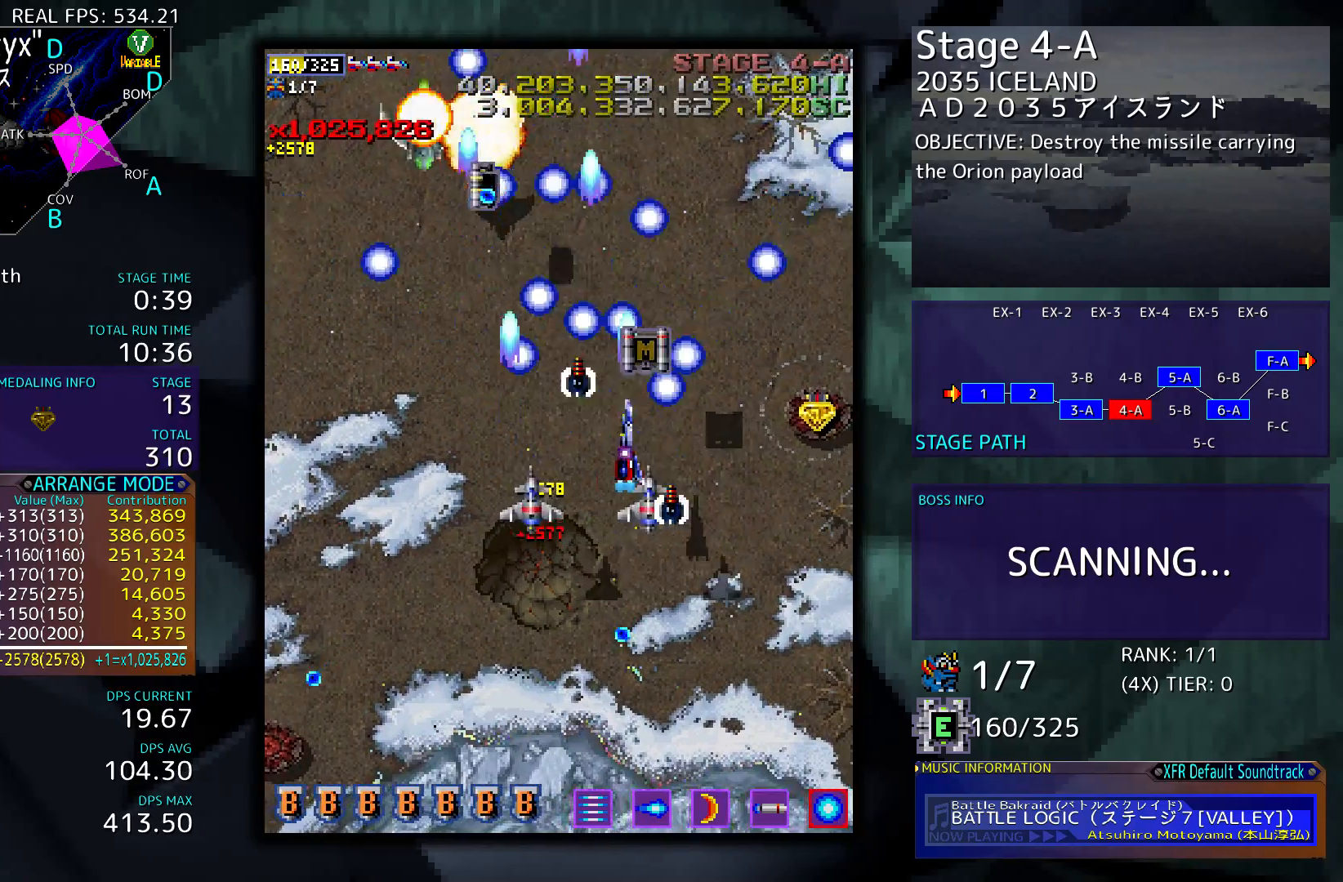
{"buttons": ["DPAD_DOWN"], "events": [[150, "DPAD_UP", "up"], [217, "DPAD_DOWN", "down"], [483, "DPAD_RIGHT", "up"]]}
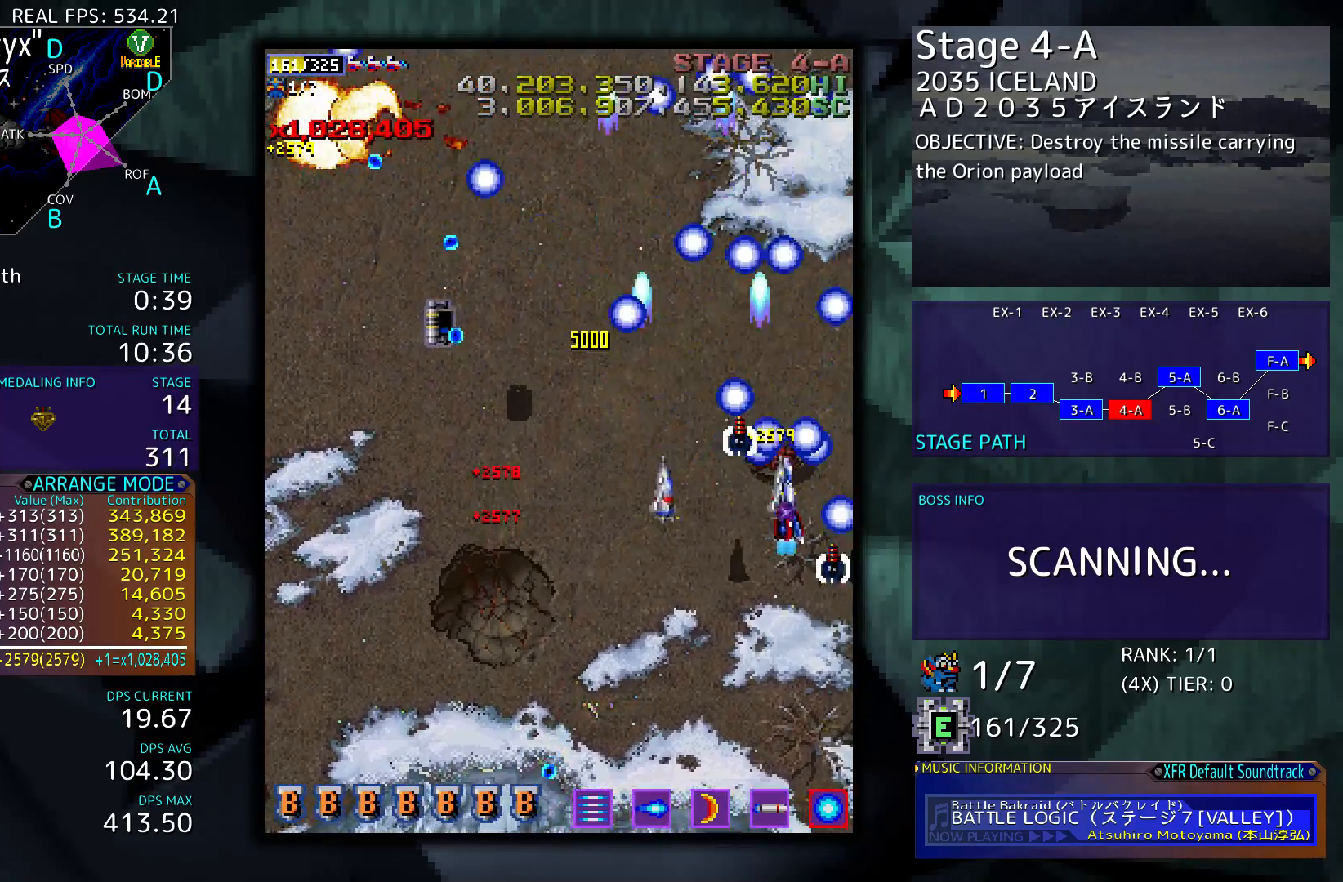
{"buttons": ["DPAD_DOWN", "DPAD_LEFT"], "events": [[17, "DPAD_LEFT", "down"]]}
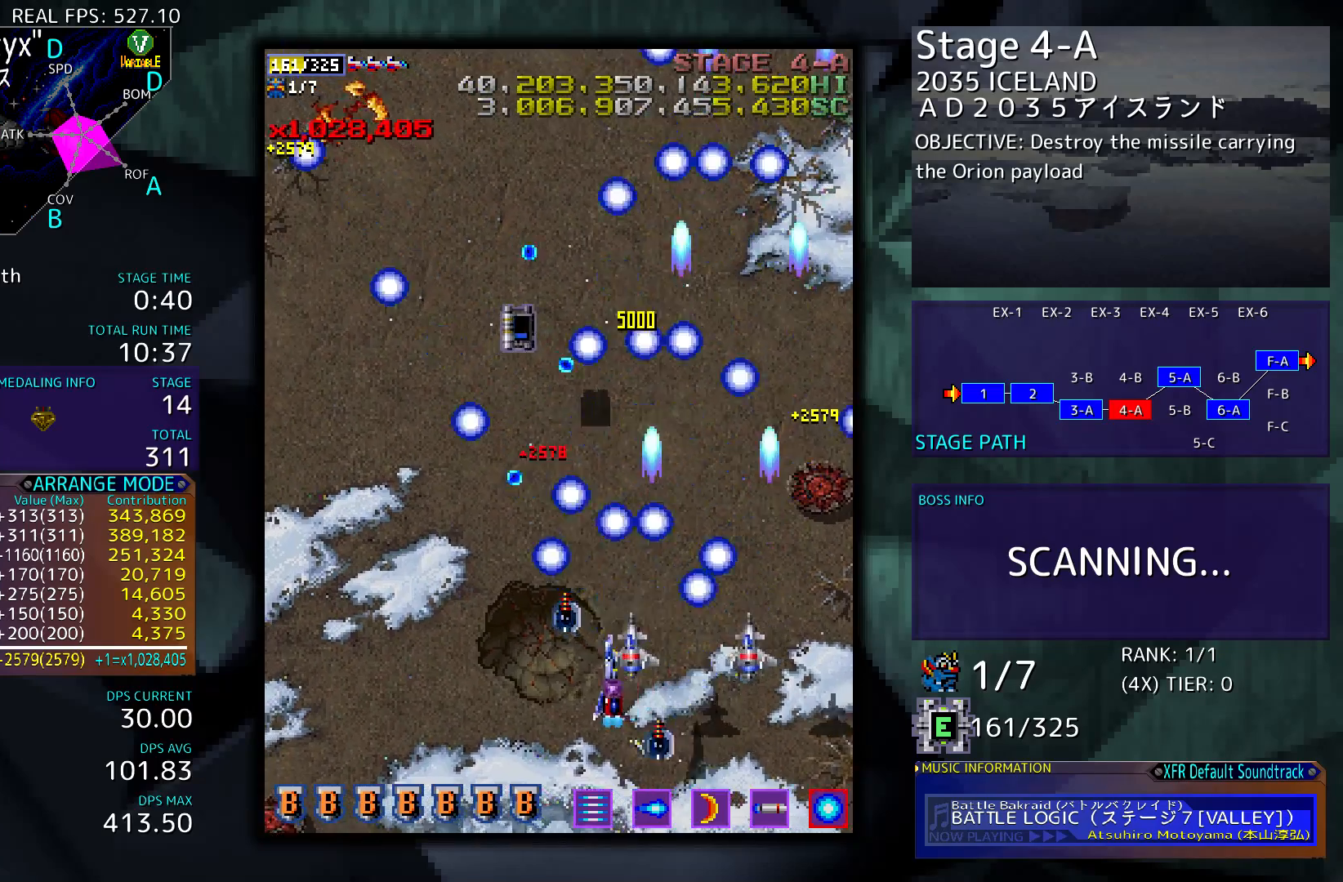
{"buttons": ["DPAD_LEFT"], "events": [[250, "DPAD_DOWN", "up"]]}
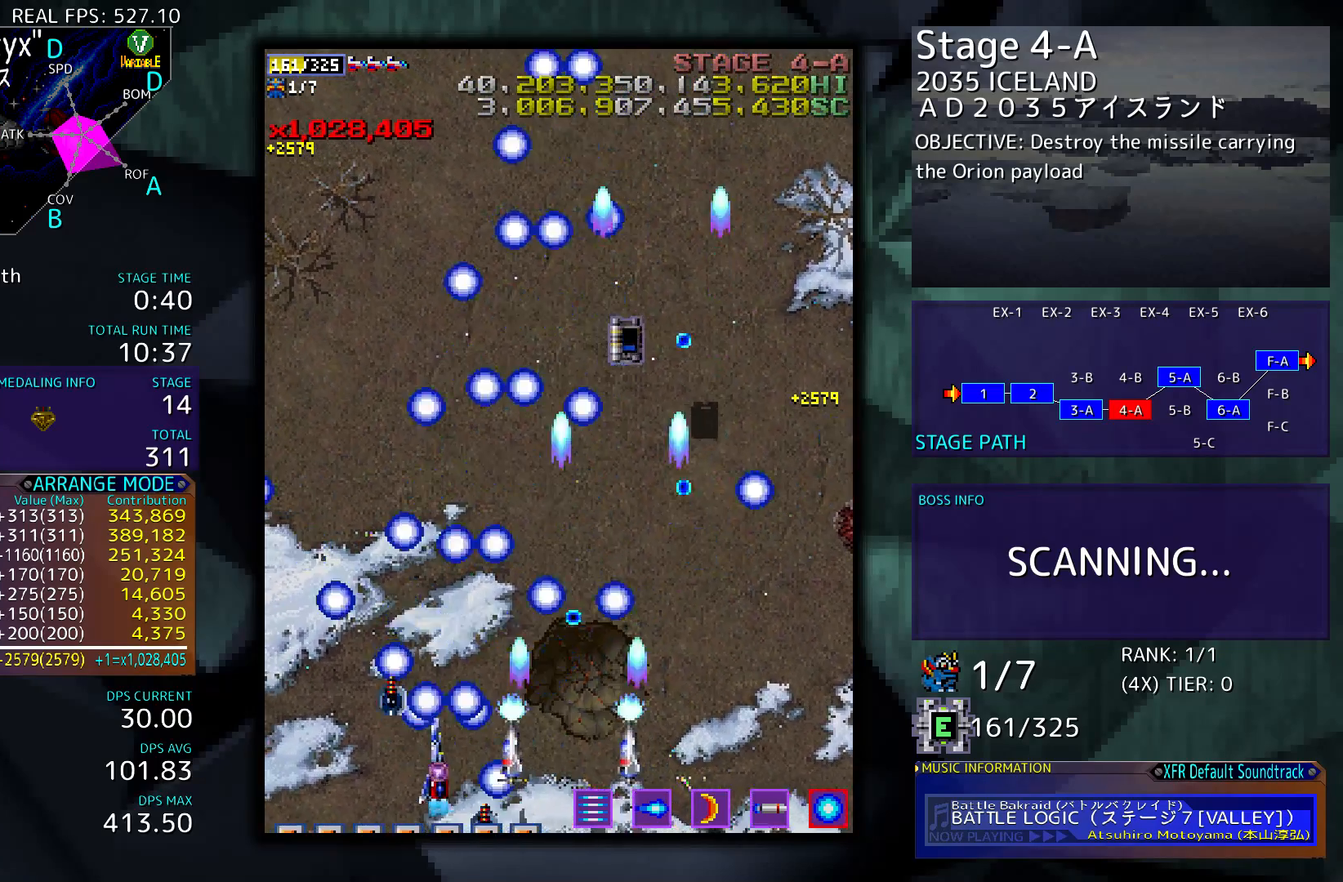
{"buttons": ["DPAD_UP", "DPAD_LEFT"], "events": [[83, "DPAD_UP", "down"]]}
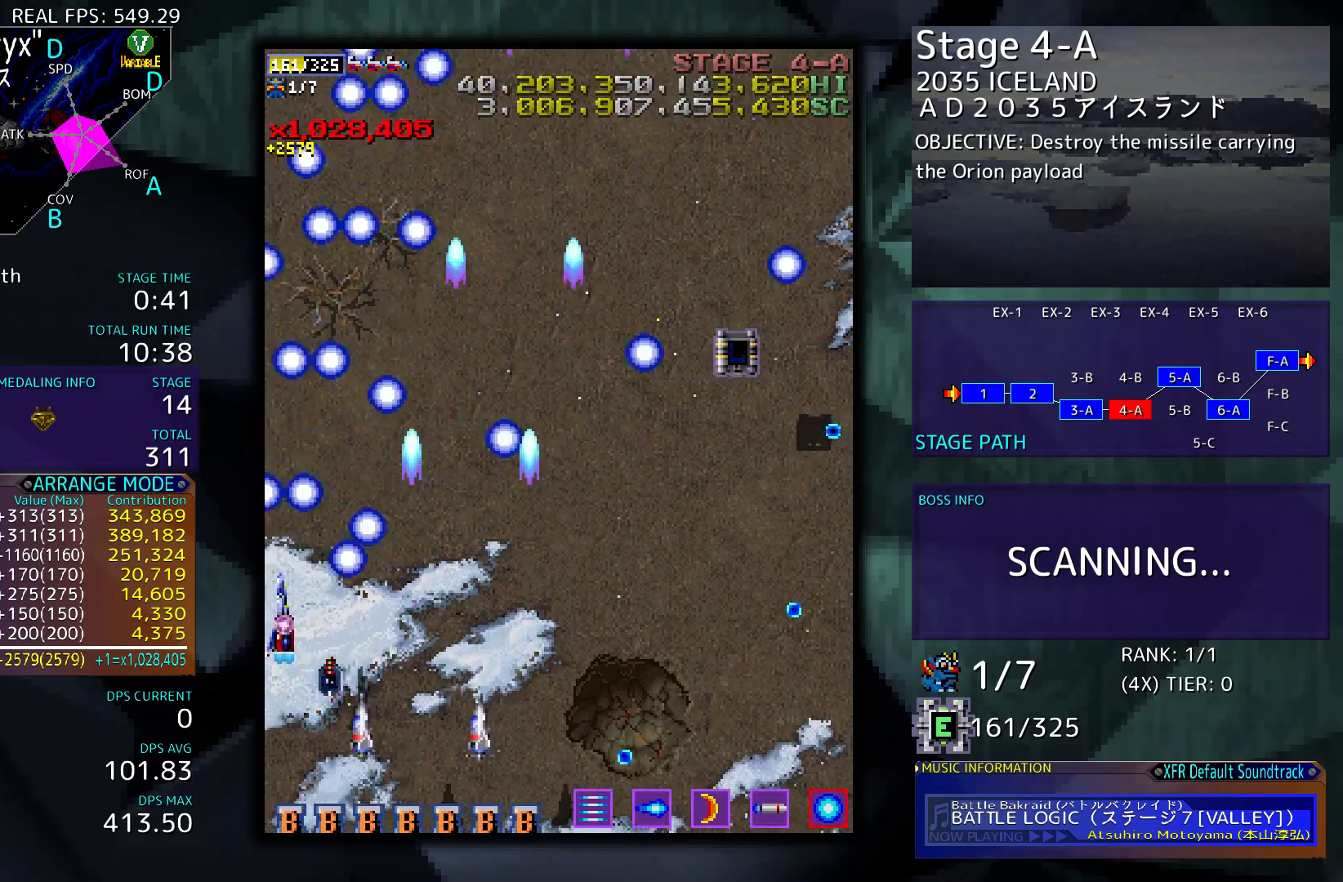
{"buttons": ["DPAD_RIGHT"], "events": [[17, "DPAD_LEFT", "up"], [83, "DPAD_RIGHT", "down"], [150, "DPAD_UP", "up"]]}
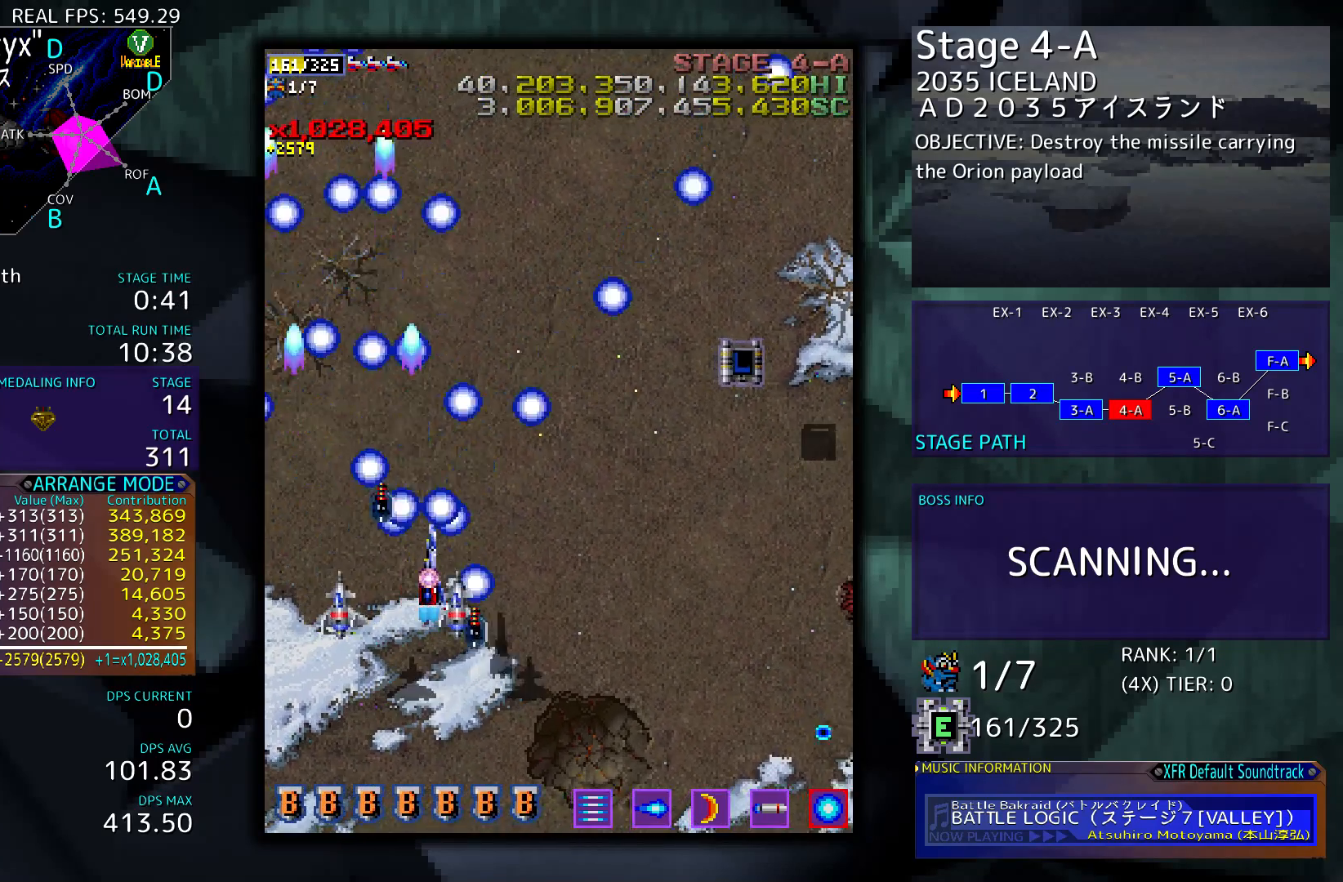
{"buttons": ["DPAD_UP", "DPAD_RIGHT"], "events": [[450, "DPAD_UP", "down"]]}
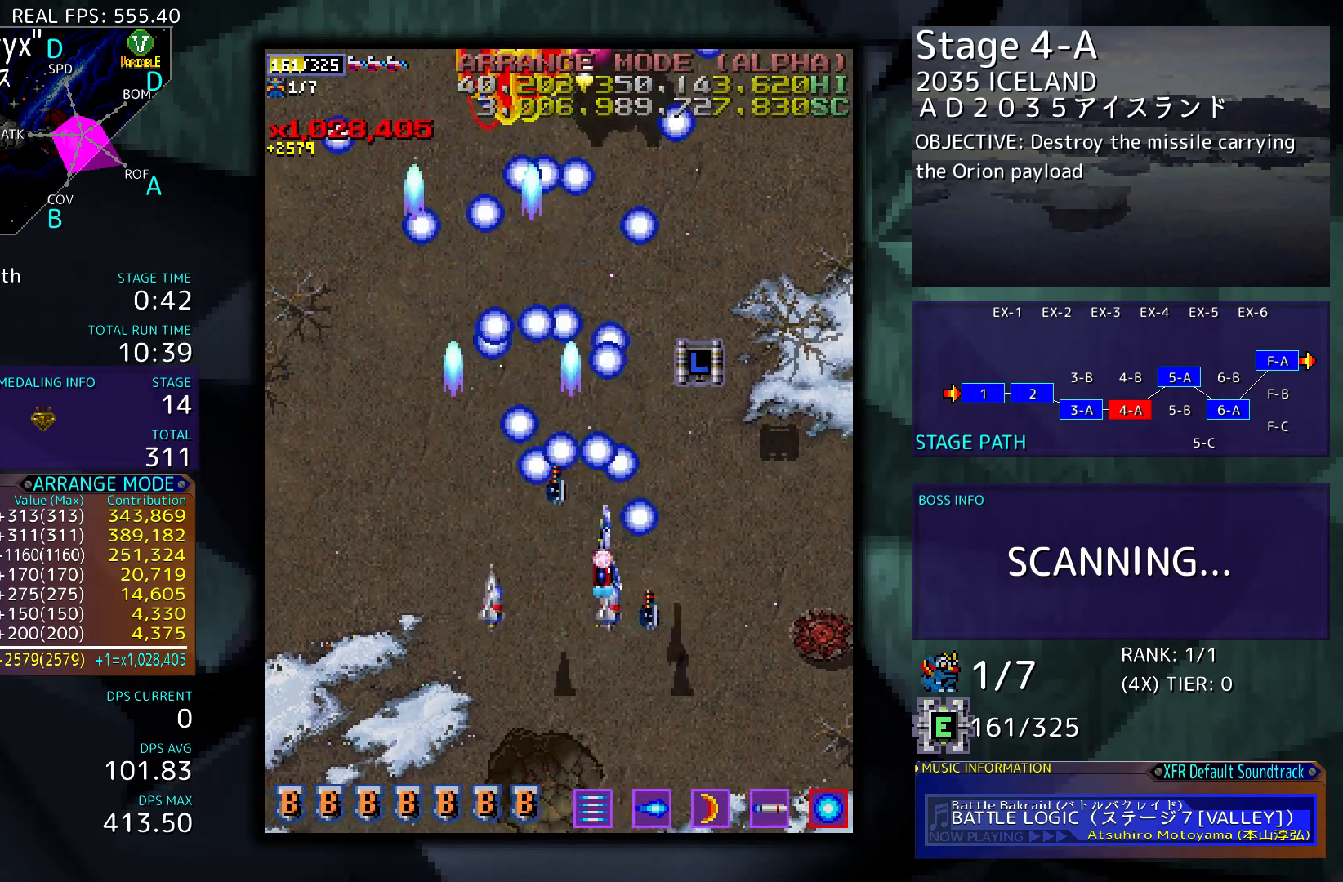
{"buttons": [], "events": [[17, "DPAD_RIGHT", "up"], [250, "DPAD_LEFT", "down"], [350, "DPAD_LEFT", "up"], [350, "DPAD_UP", "up"]]}
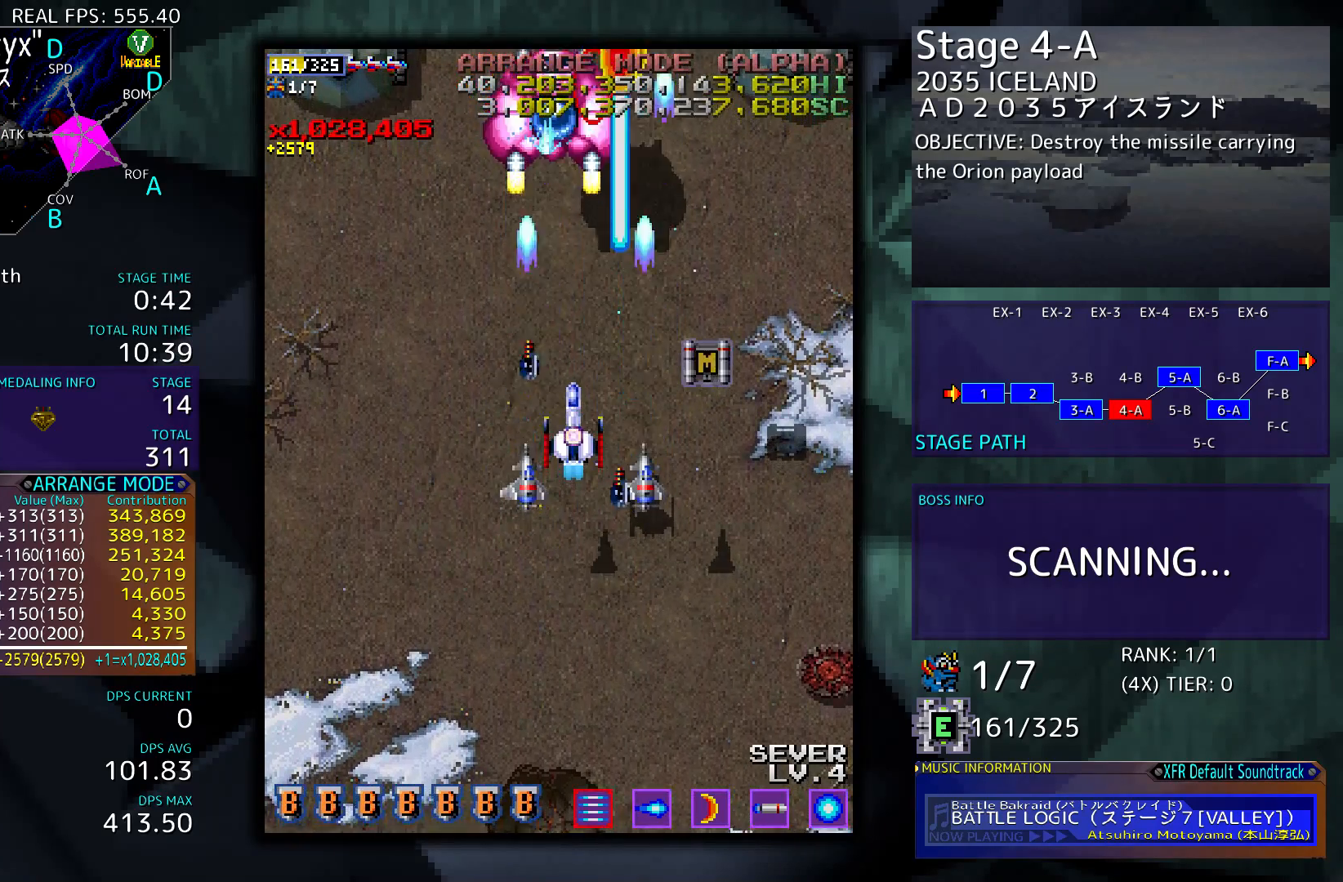
{"buttons": ["DPAD_UP", "DPAD_LEFT"], "events": [[283, "DPAD_LEFT", "down"], [483, "DPAD_UP", "down"]]}
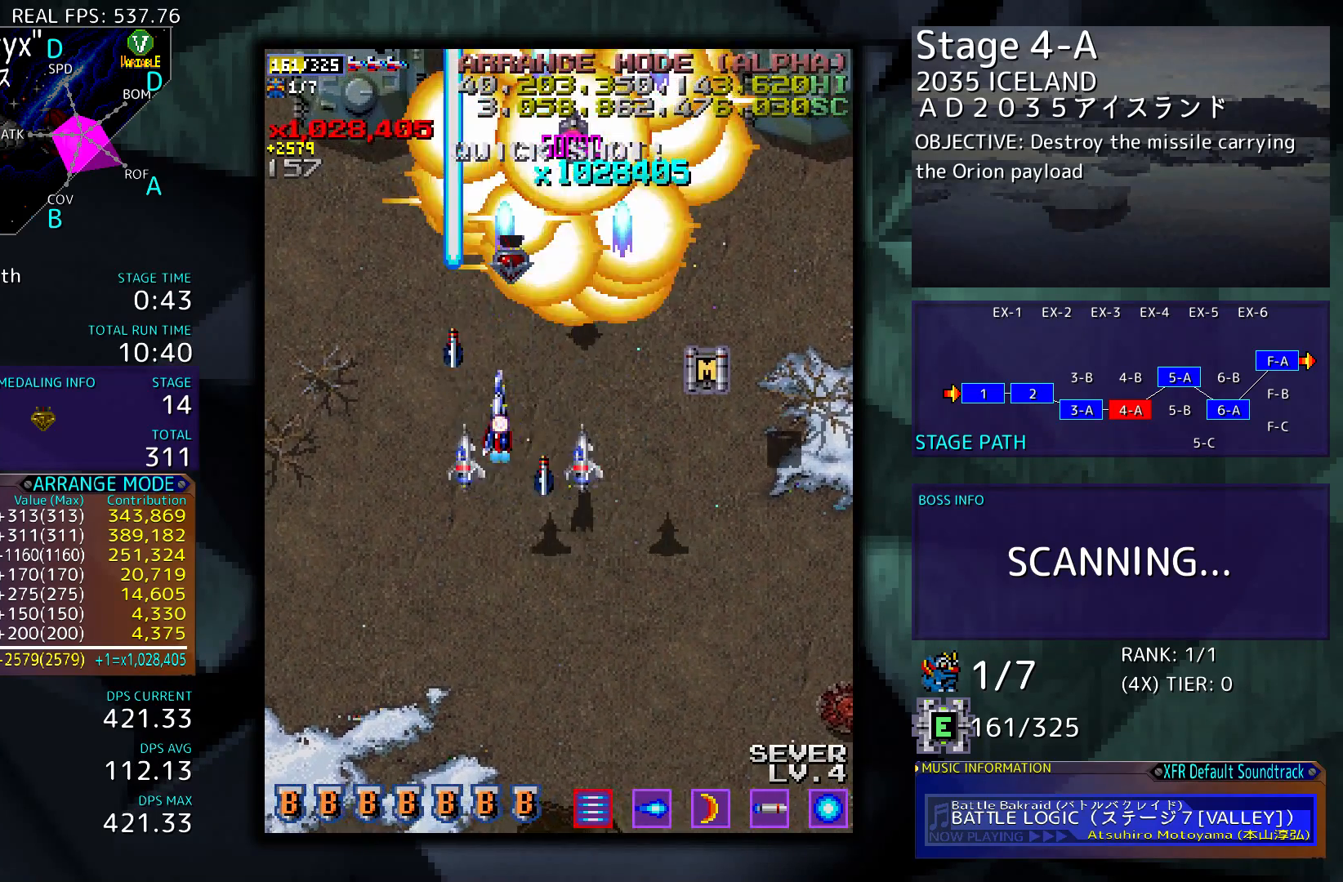
{"buttons": [], "events": [[183, "DPAD_UP", "up"], [350, "DPAD_LEFT", "up"]]}
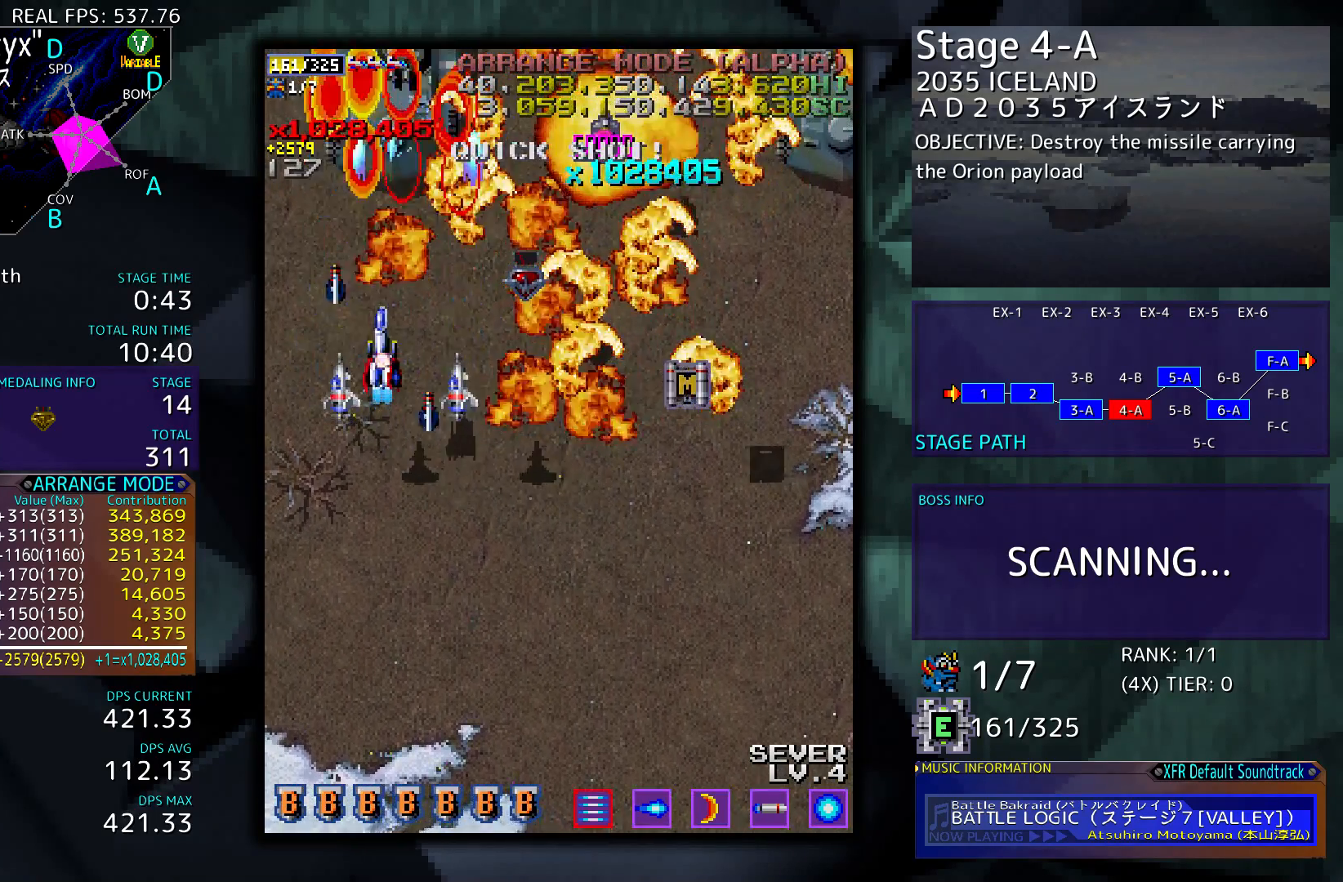
{"buttons": [], "events": [[17, "DPAD_DOWN", "down"], [250, "DPAD_DOWN", "up"]]}
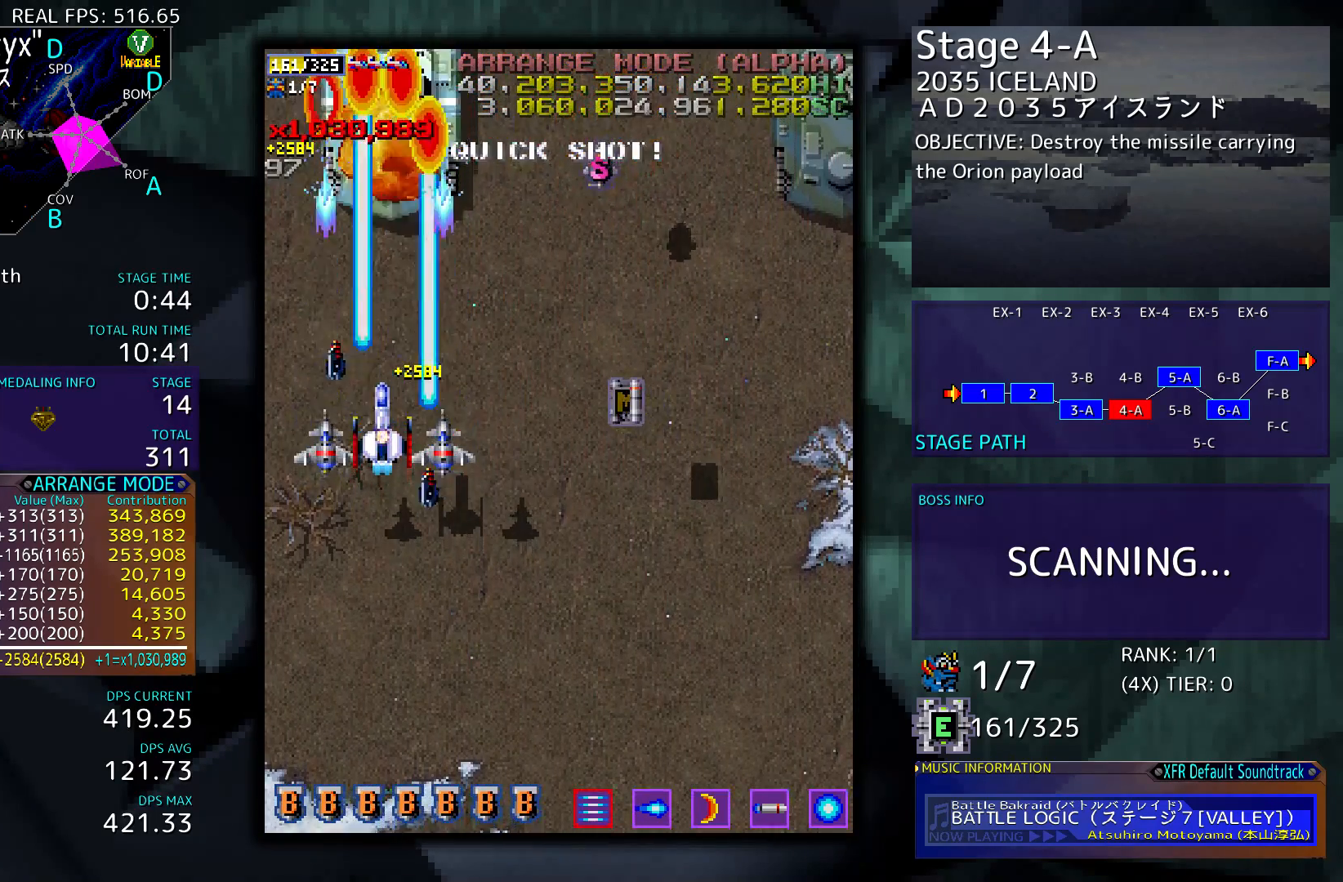
{"buttons": ["DPAD_RIGHT"], "events": [[217, "DPAD_RIGHT", "down"]]}
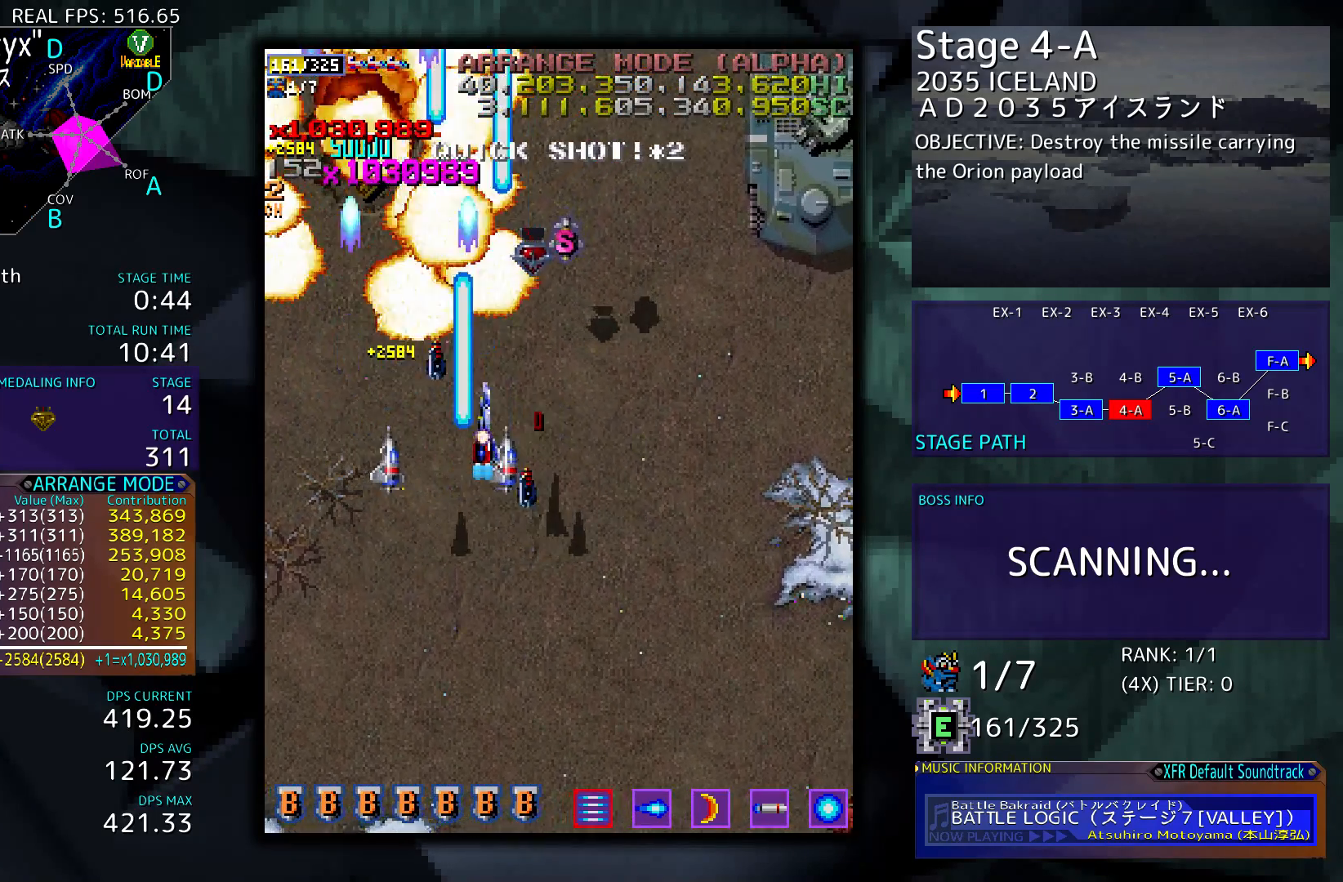
{"buttons": ["DPAD_RIGHT"], "events": [[50, "DPAD_UP", "down"], [150, "DPAD_UP", "up"], [383, "DPAD_UP", "down"], [483, "DPAD_UP", "up"]]}
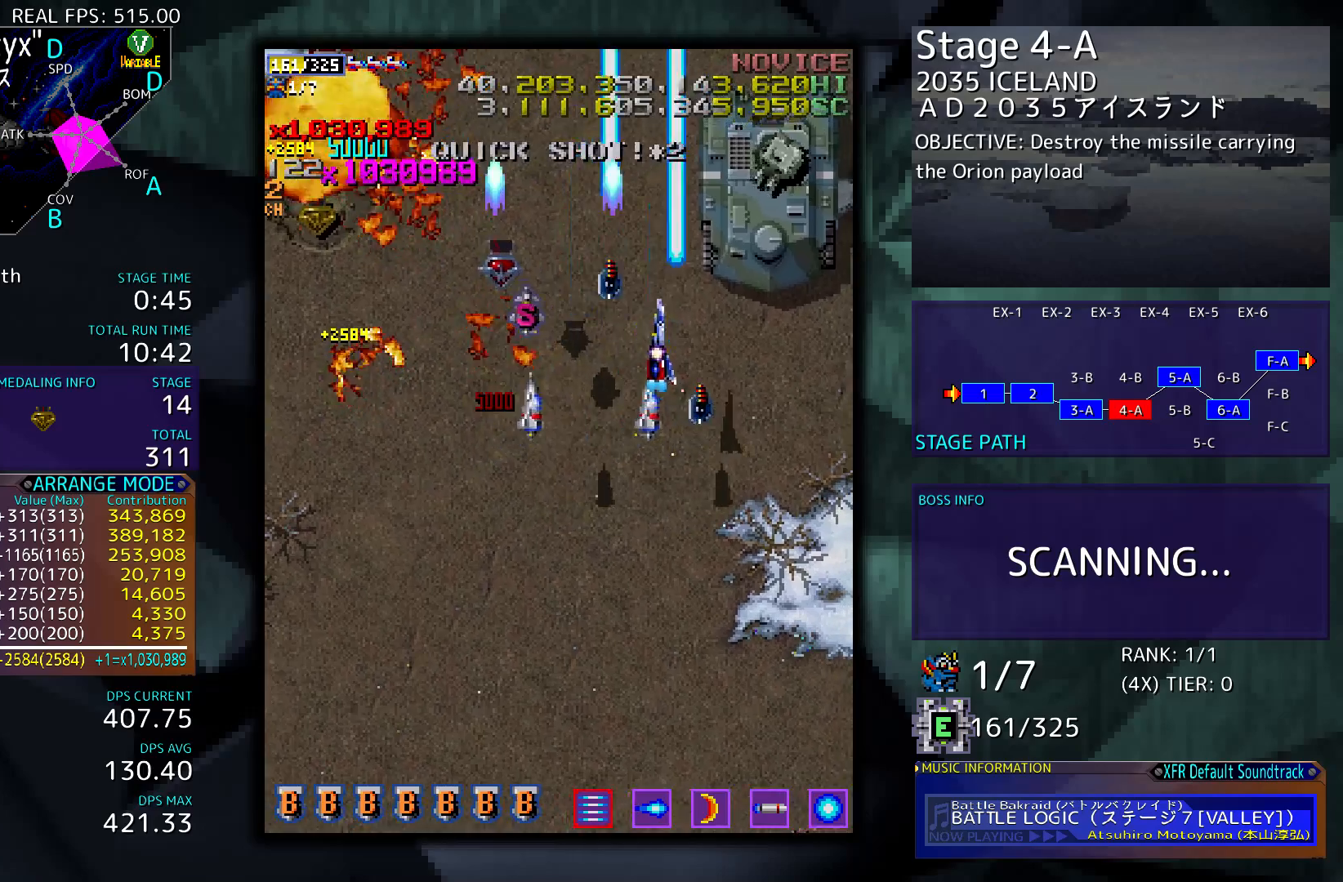
{"buttons": ["DPAD_DOWN"], "events": [[250, "DPAD_DOWN", "down"], [317, "DPAD_RIGHT", "up"]]}